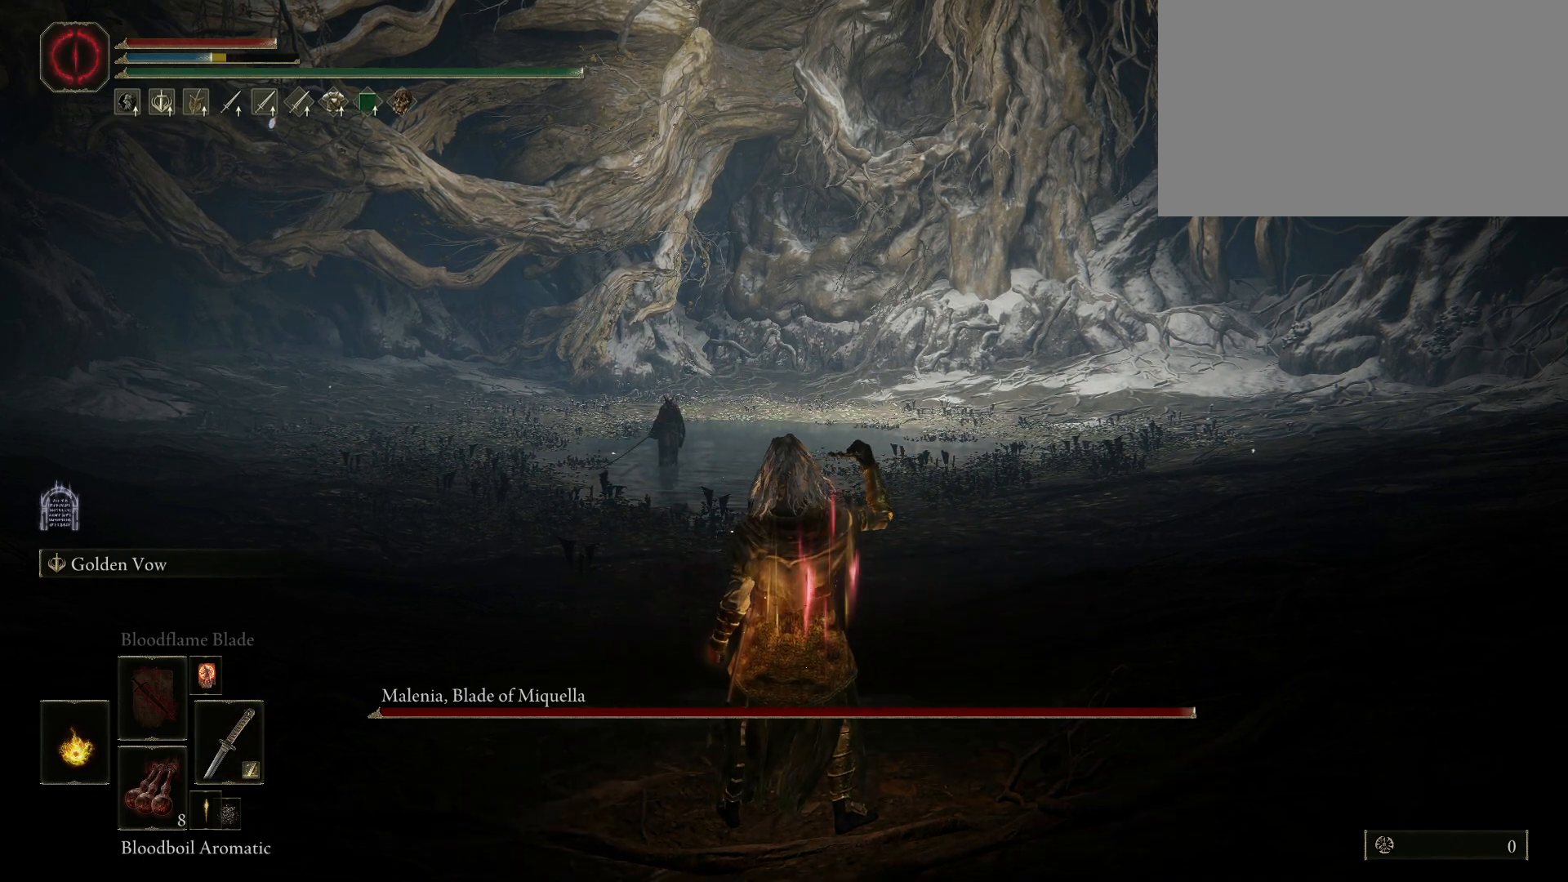
Gameplay with keyboard and mouse; each line is a JSON object with the keys and mouse buttons held at the frame after it. "events" lists presses ("down") and releases ("up") of "1", "2", "3", "4", "5", "a", "alt", "c", "caps_lock", "ctrl", "d", "e", "f", "g", "q", "r", "s", "shift", "space", "t", "tab", "v", "w", "x", "z", "mouse_left", "mouse_wheel" and "mouse_right" between this image and that frame as [ms after this image, input, new state], when the widget could be followed in between. "mouse_left", "mouse_wheel", "mouse_right" = the "left", "wheel", "right" buttons of the "mouse" list. No other keys are recorded. "wheel" means that the mouse wheel is clicked or scrolled. Mouse movement is not recorded.
{"keys": [], "mouse": [], "events": []}
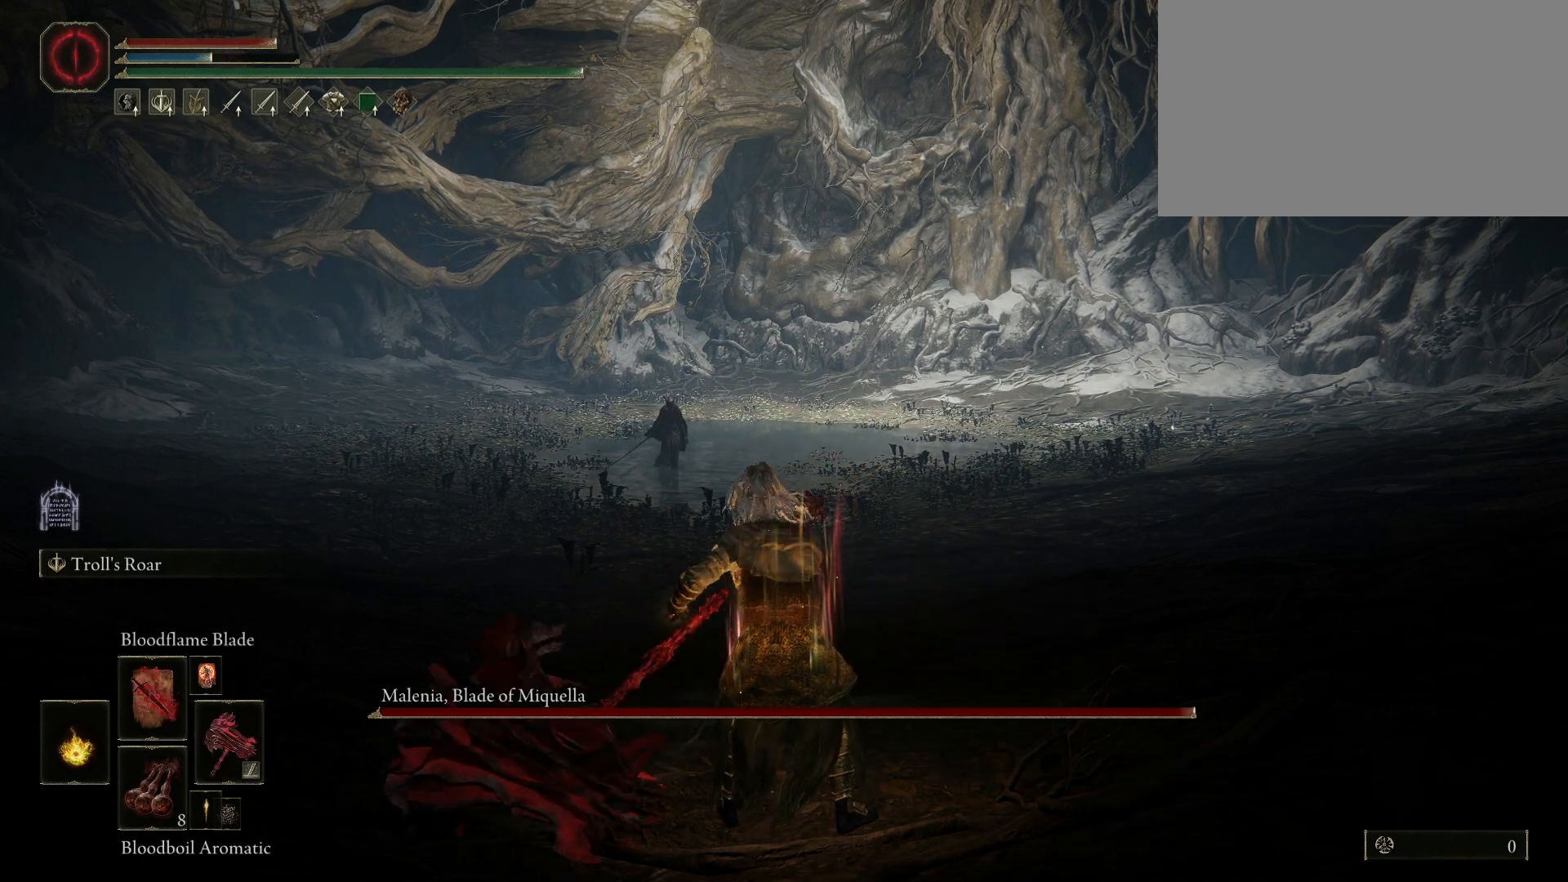
{"keys": [], "mouse": [], "events": [[250, "mouse_right", "down"], [350, "mouse_right", "up"]]}
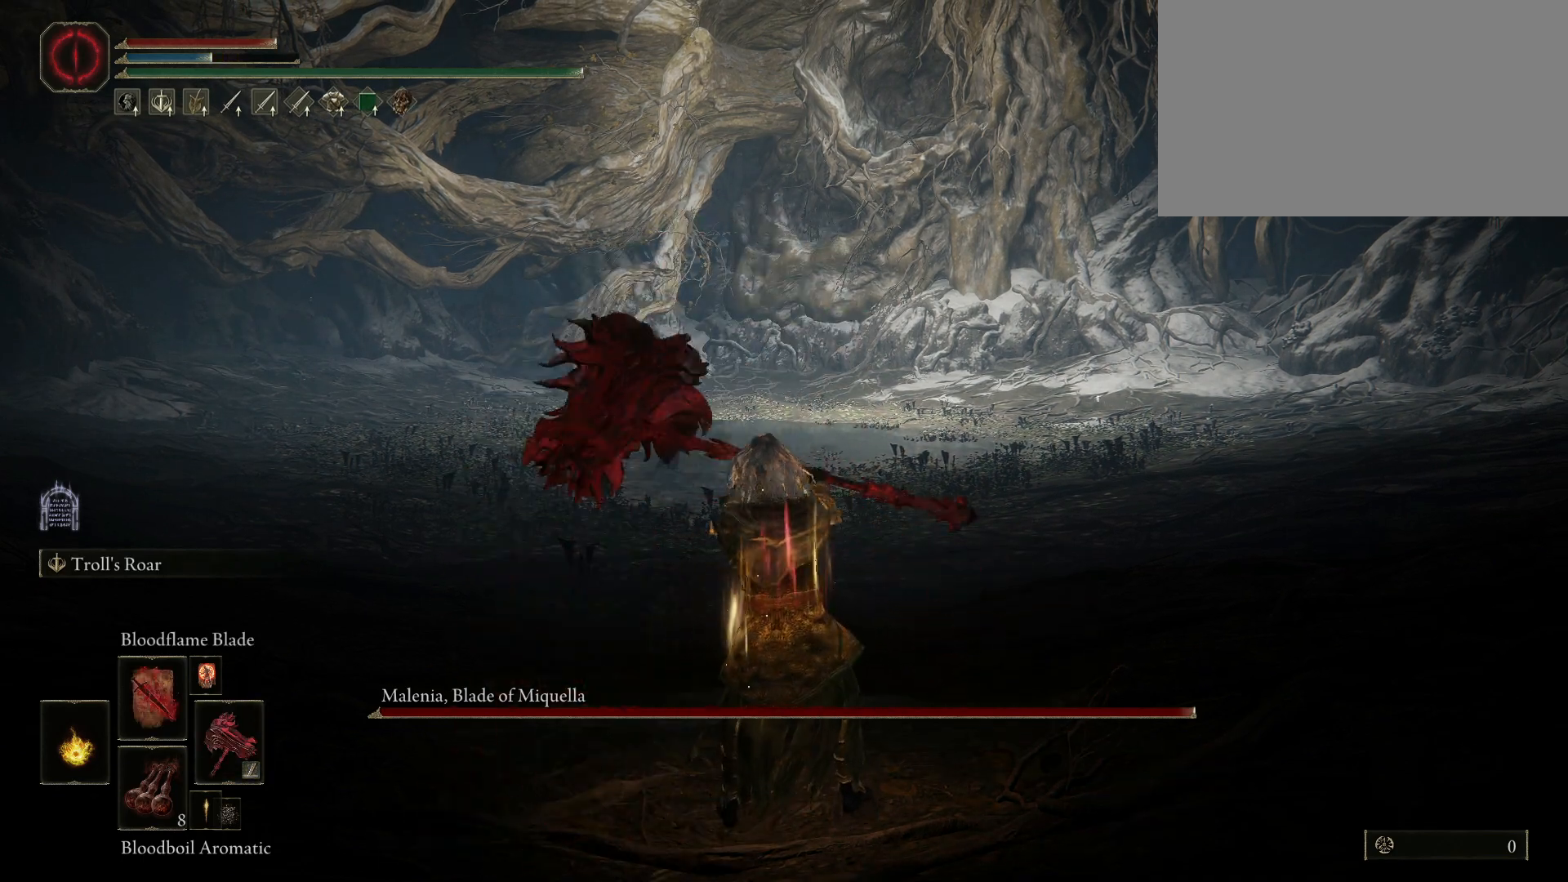
{"keys": ["w"], "mouse": [], "events": [[500, "w", "down"]]}
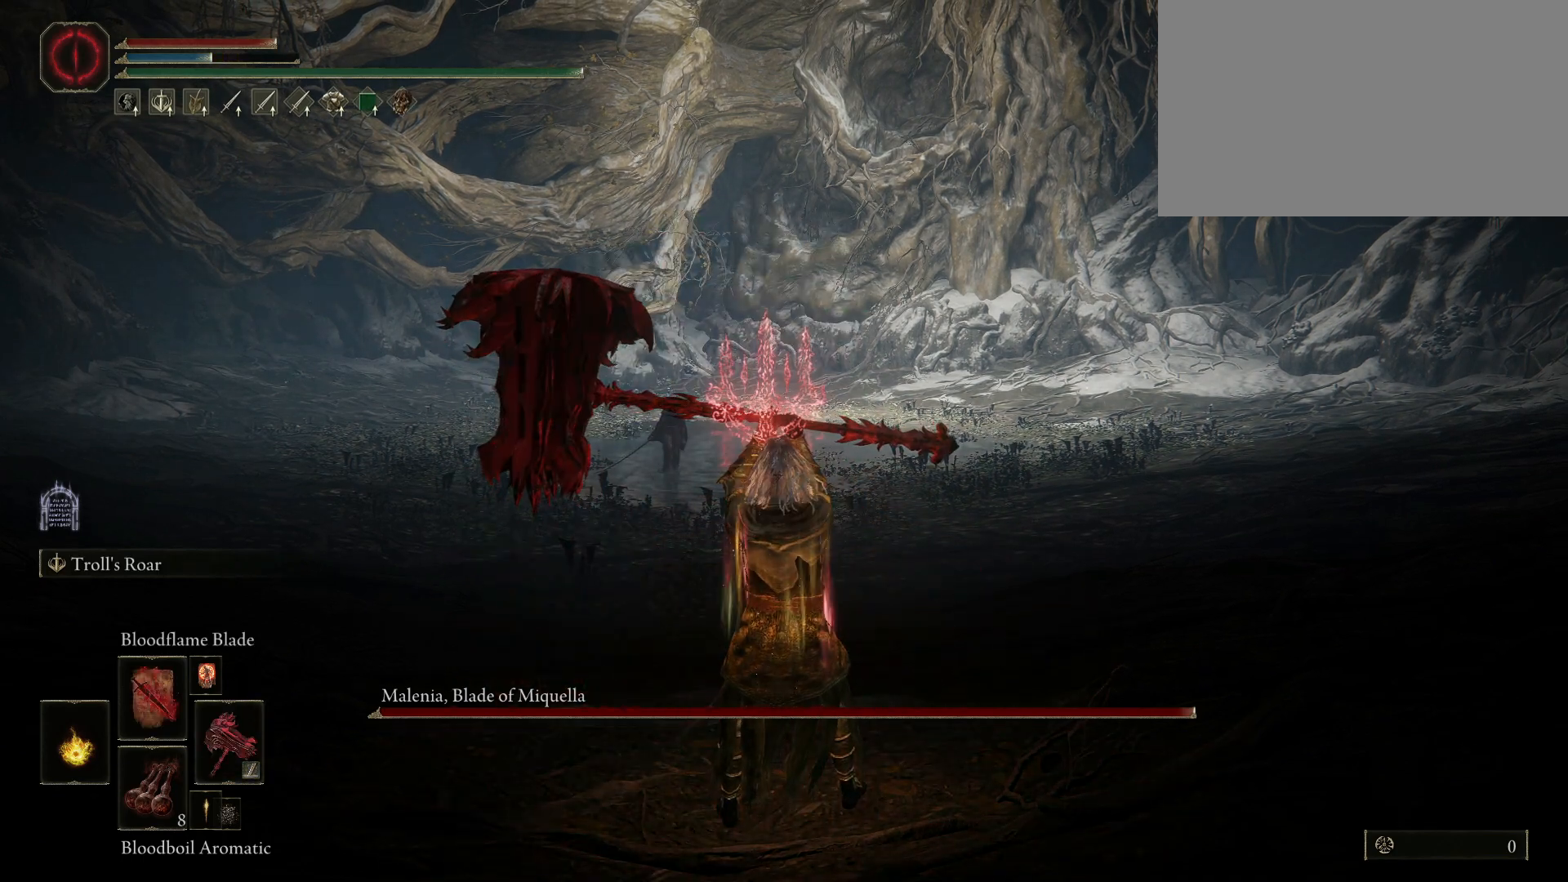
{"keys": ["w"], "mouse": [], "events": []}
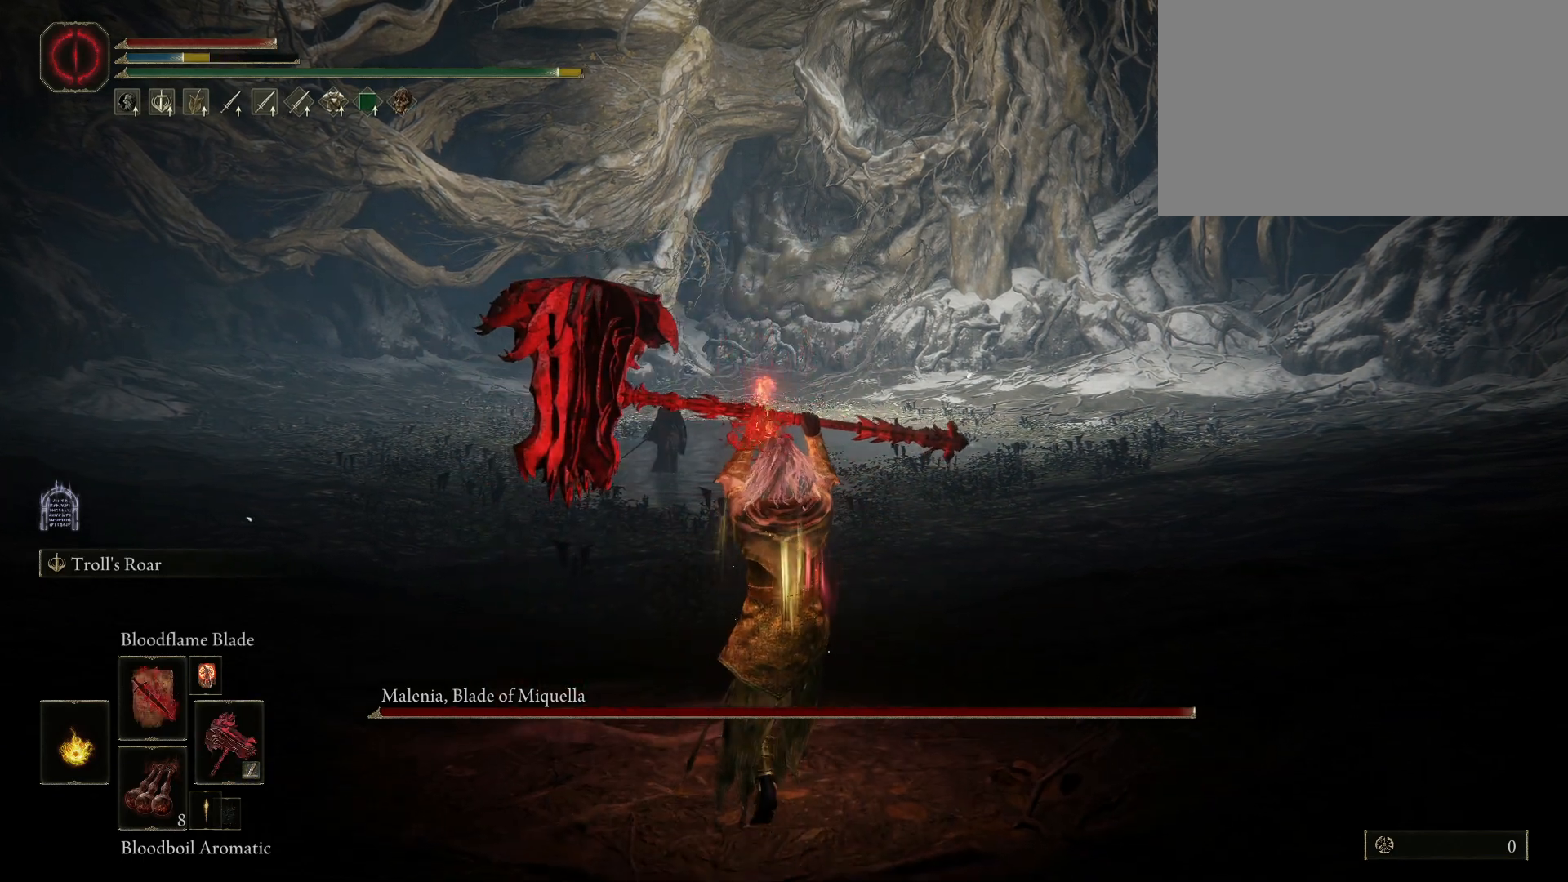
{"keys": ["w"], "mouse": [], "events": []}
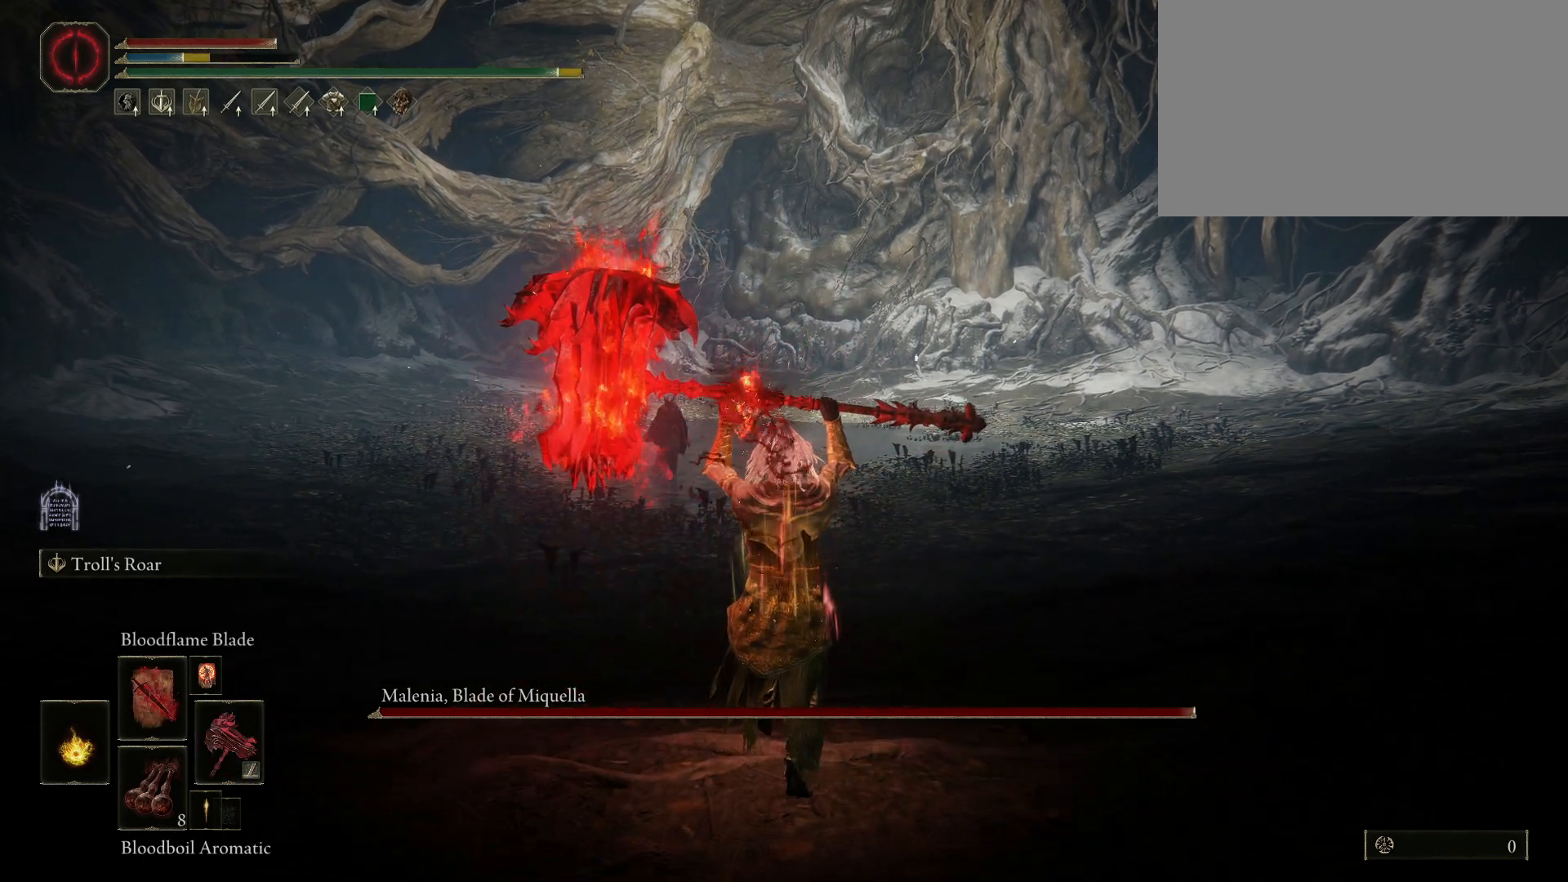
{"keys": [], "mouse": [], "events": [[167, "e", "down"], [167, "w", "up"], [317, "2", "down"], [400, "e", "up"], [450, "2", "up"]]}
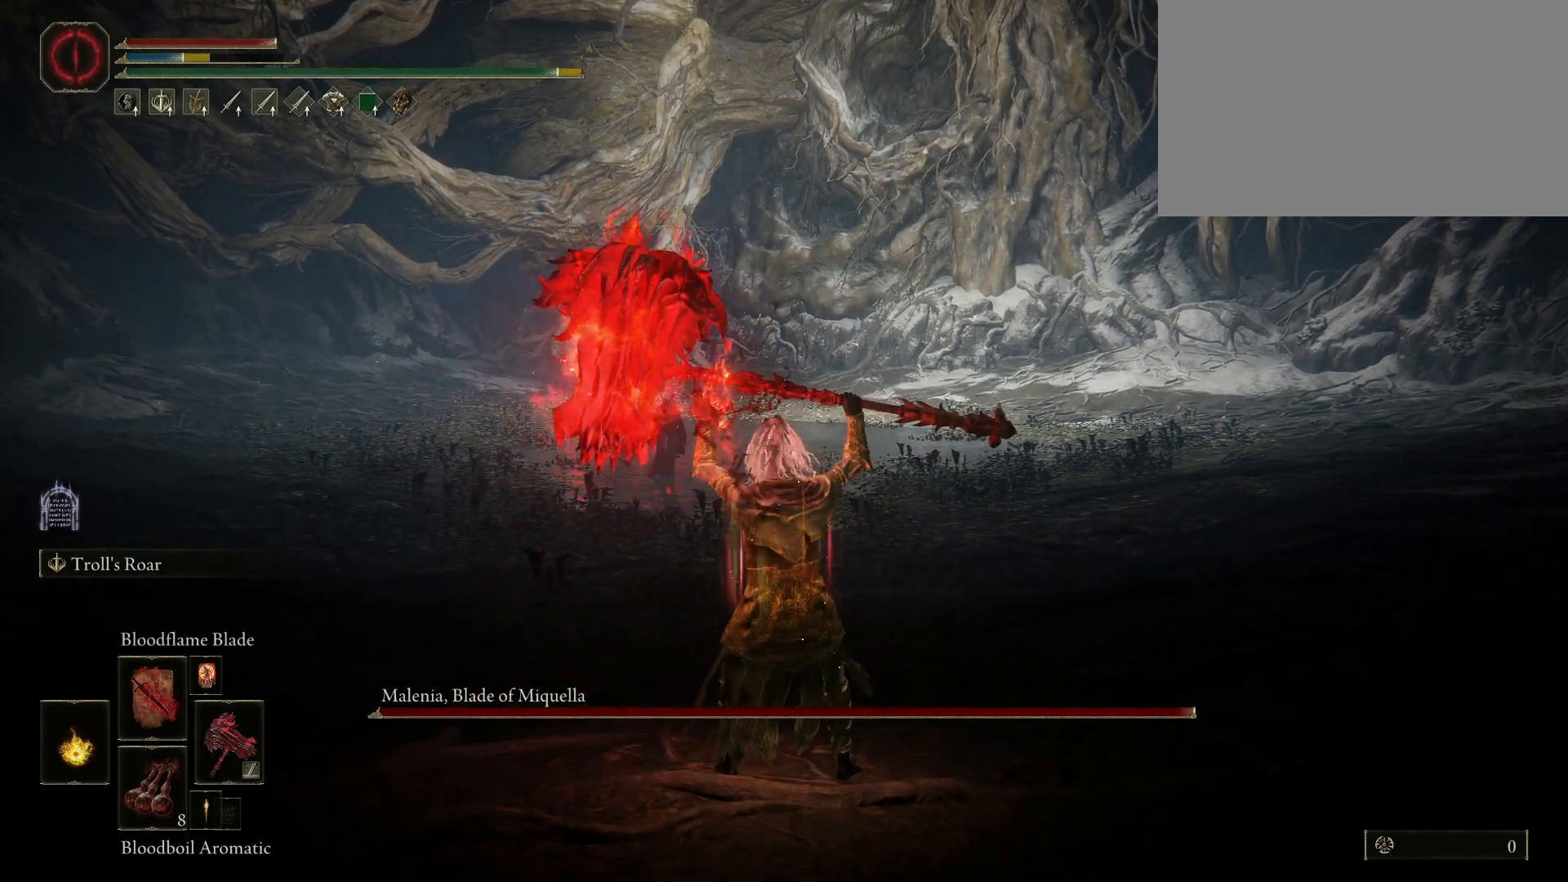
{"keys": [], "mouse": [], "events": []}
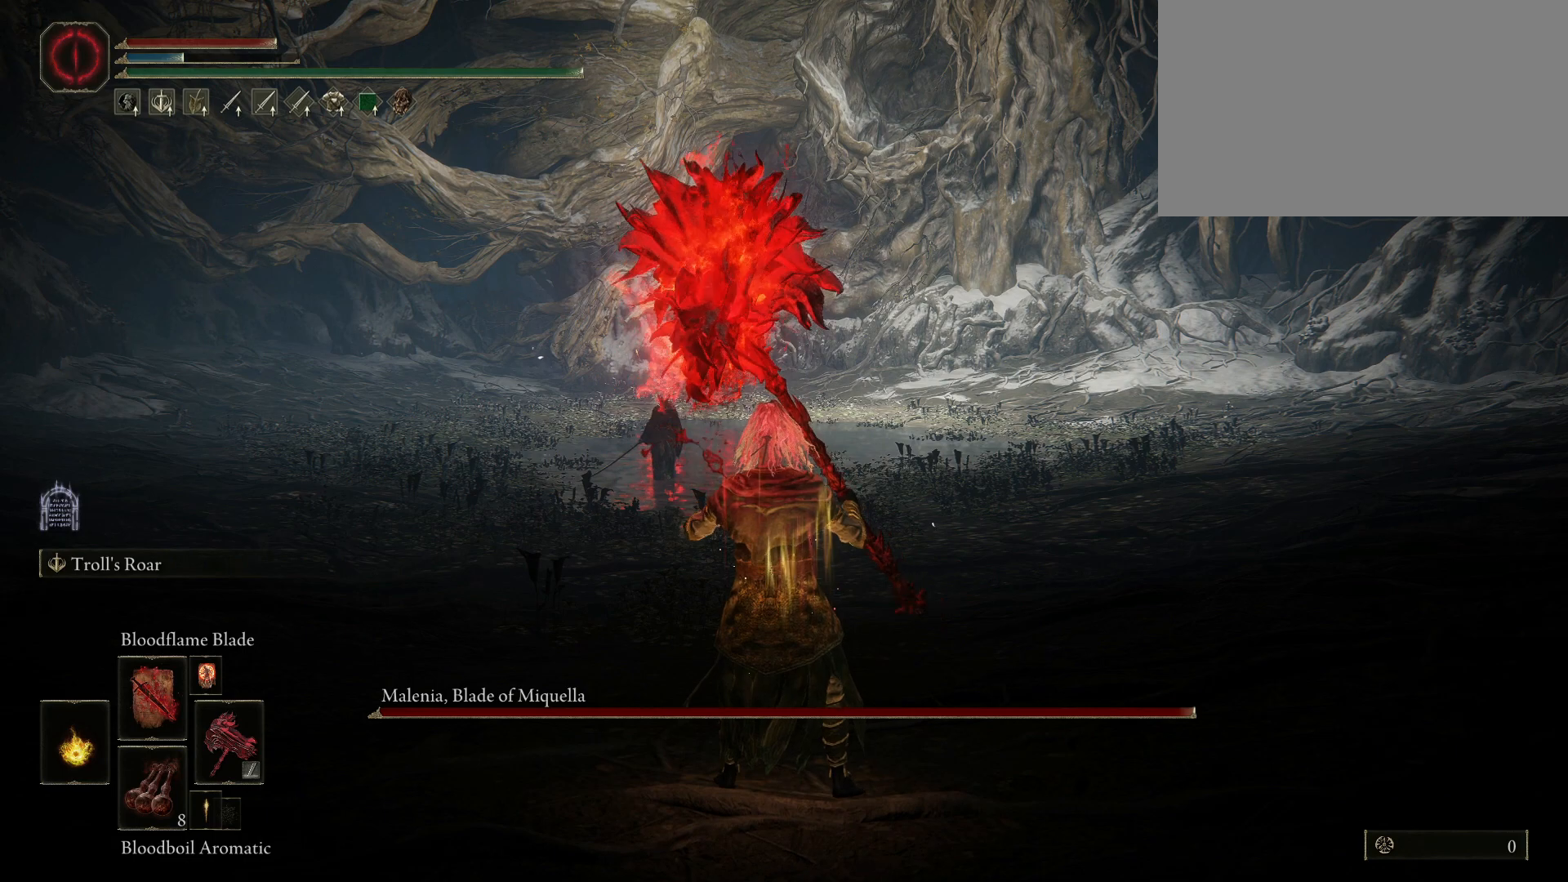
{"keys": ["e"], "mouse": [], "events": [[483, "e", "down"]]}
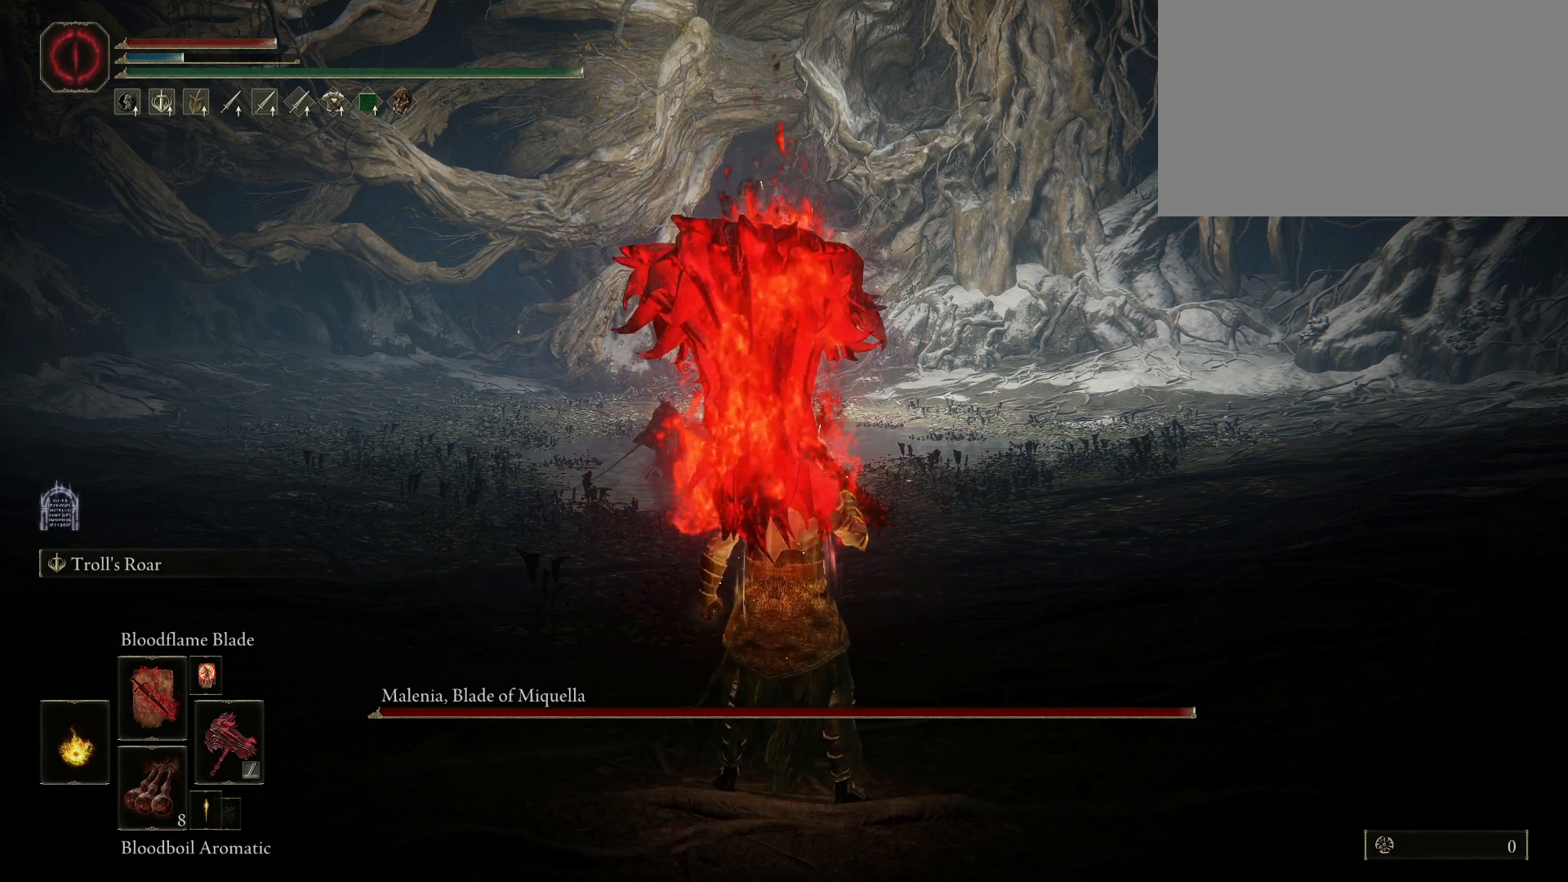
{"keys": [], "mouse": [], "events": [[67, "2", "down"], [167, "e", "up"], [217, "2", "up"]]}
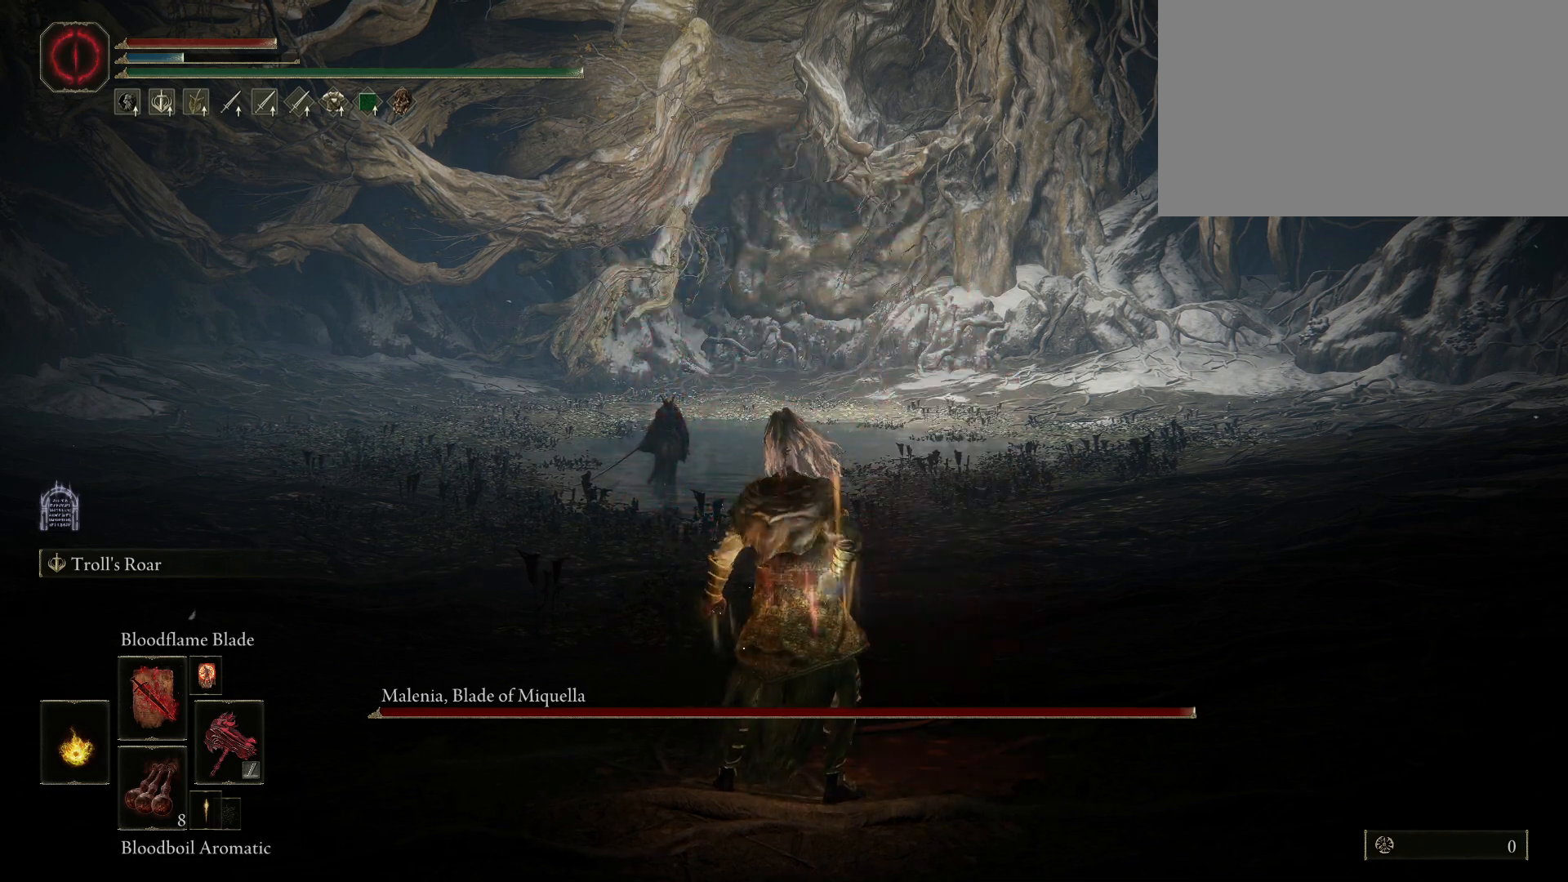
{"keys": [], "mouse": [], "events": []}
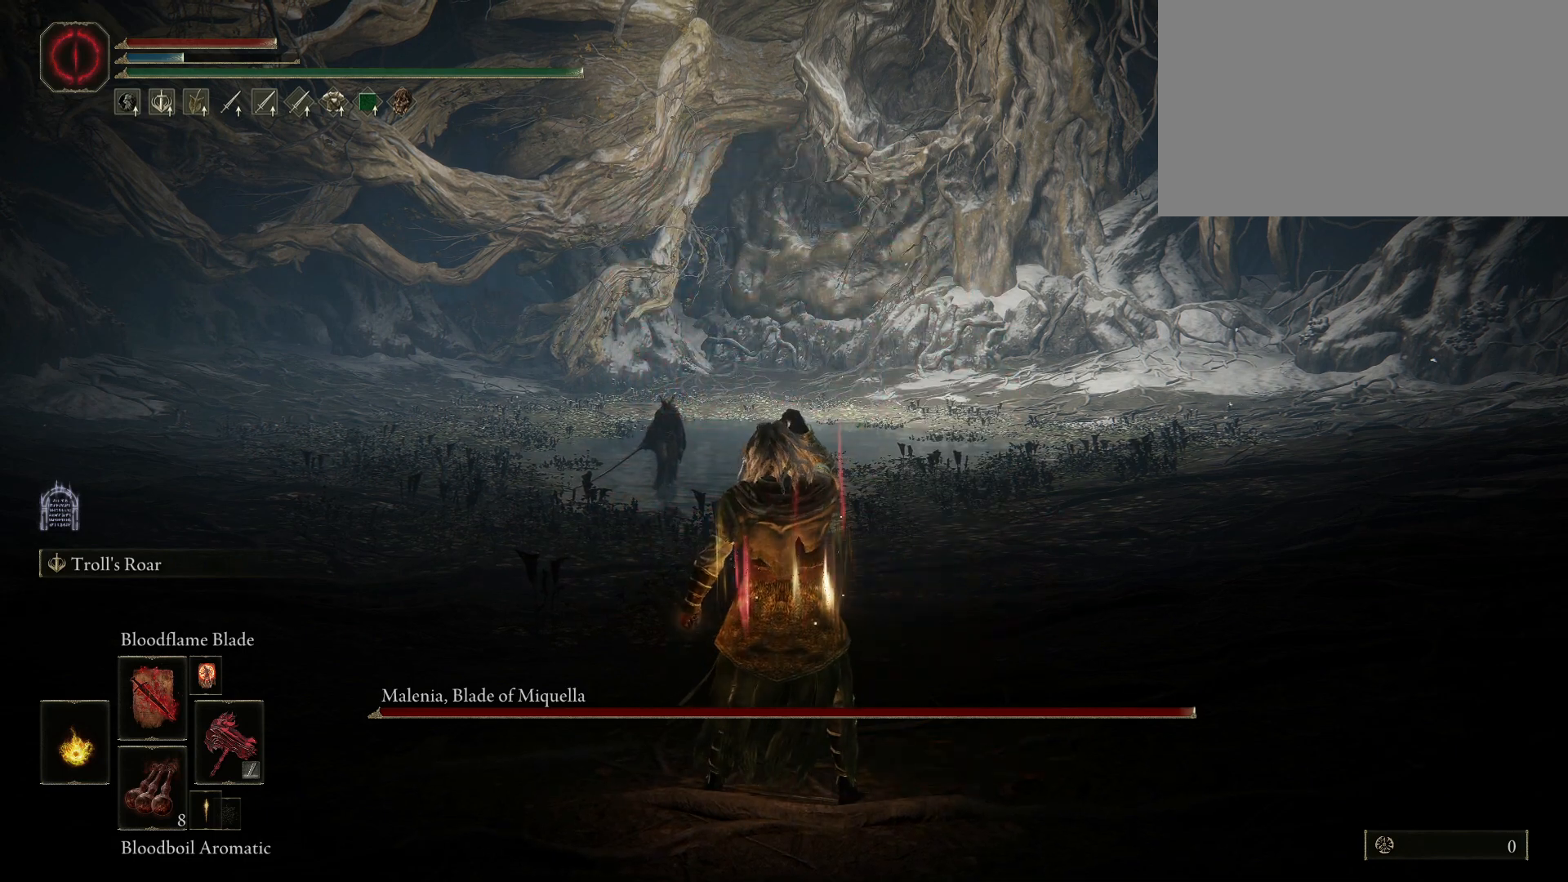
{"keys": ["q"], "mouse": [], "events": [[333, "e", "down"], [383, "q", "down"], [483, "e", "up"]]}
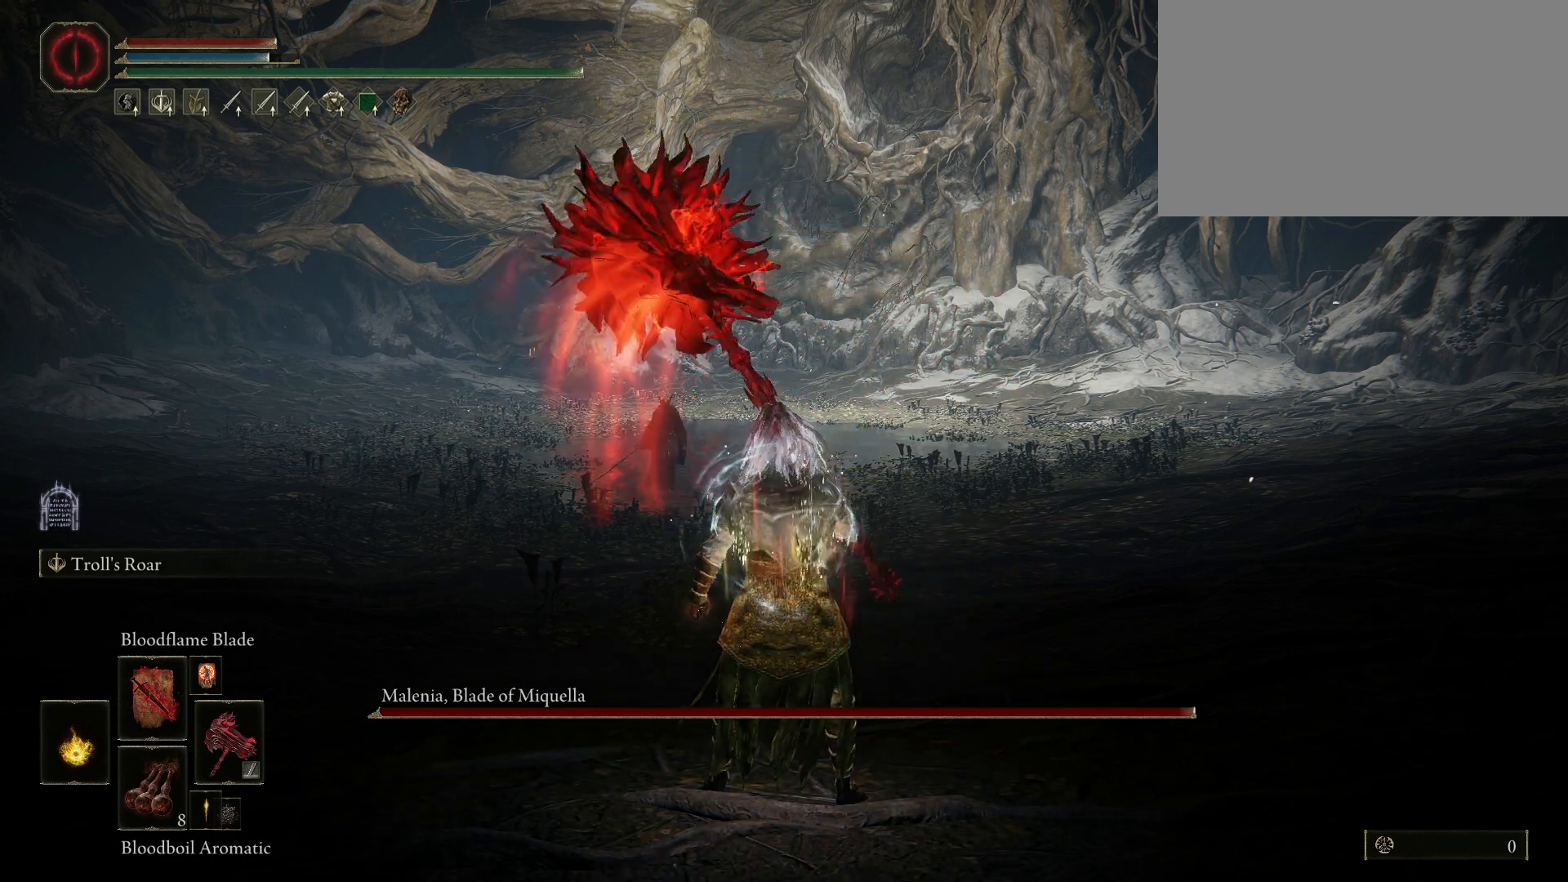
{"keys": [], "mouse": [], "events": [[33, "q", "up"]]}
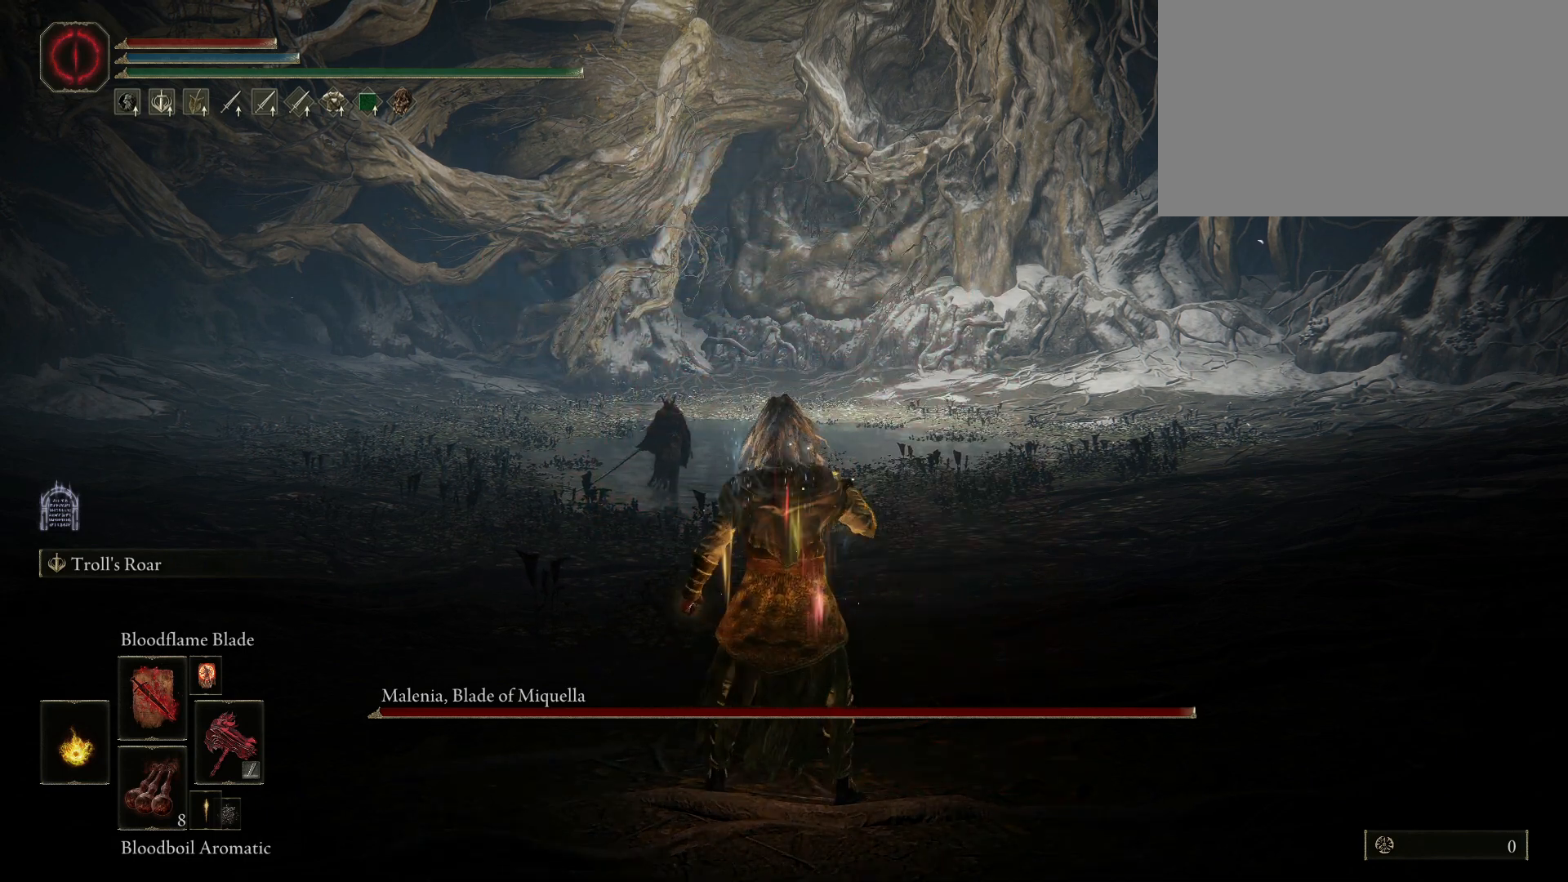
{"keys": ["w"], "mouse": [], "events": [[50, "w", "down"], [183, "mouse_wheel", "down"], [317, "mouse_wheel", "up"]]}
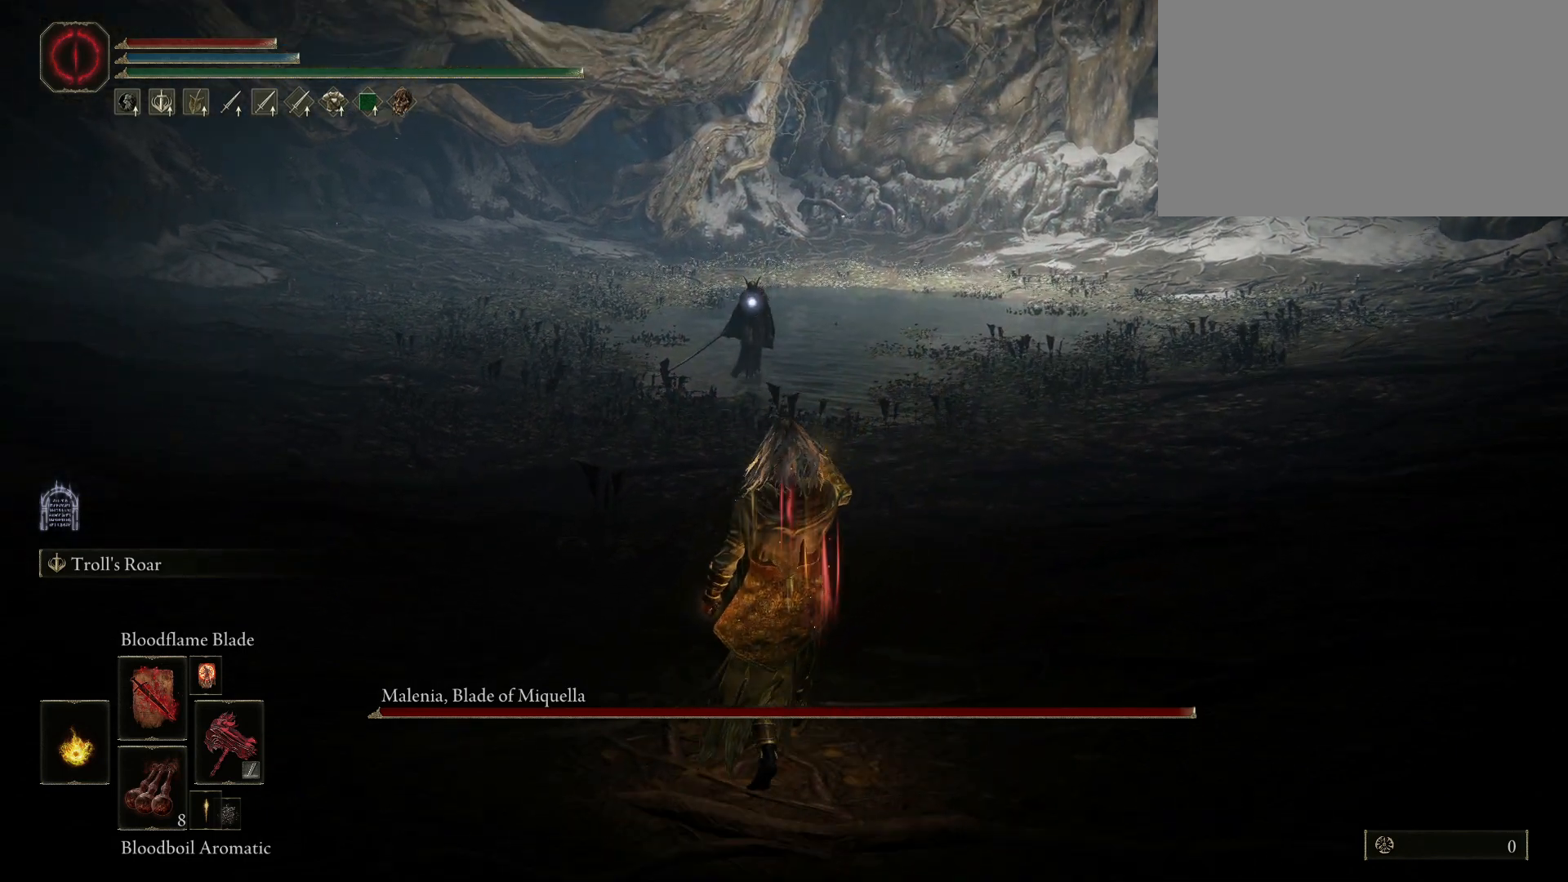
{"keys": ["w"], "mouse": [], "events": []}
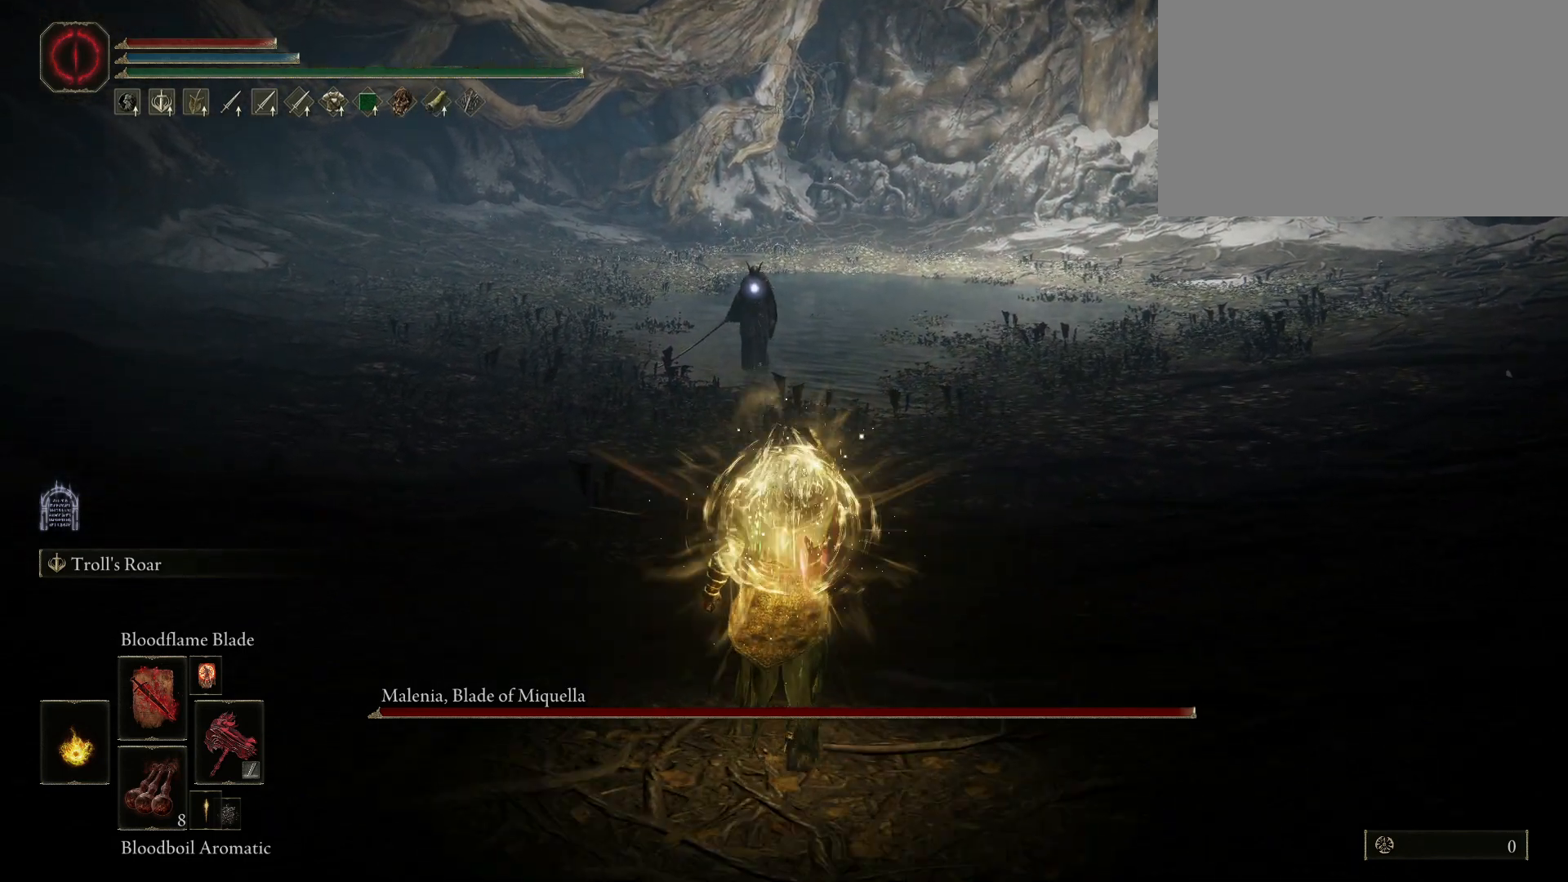
{"keys": ["w"], "mouse": [], "events": []}
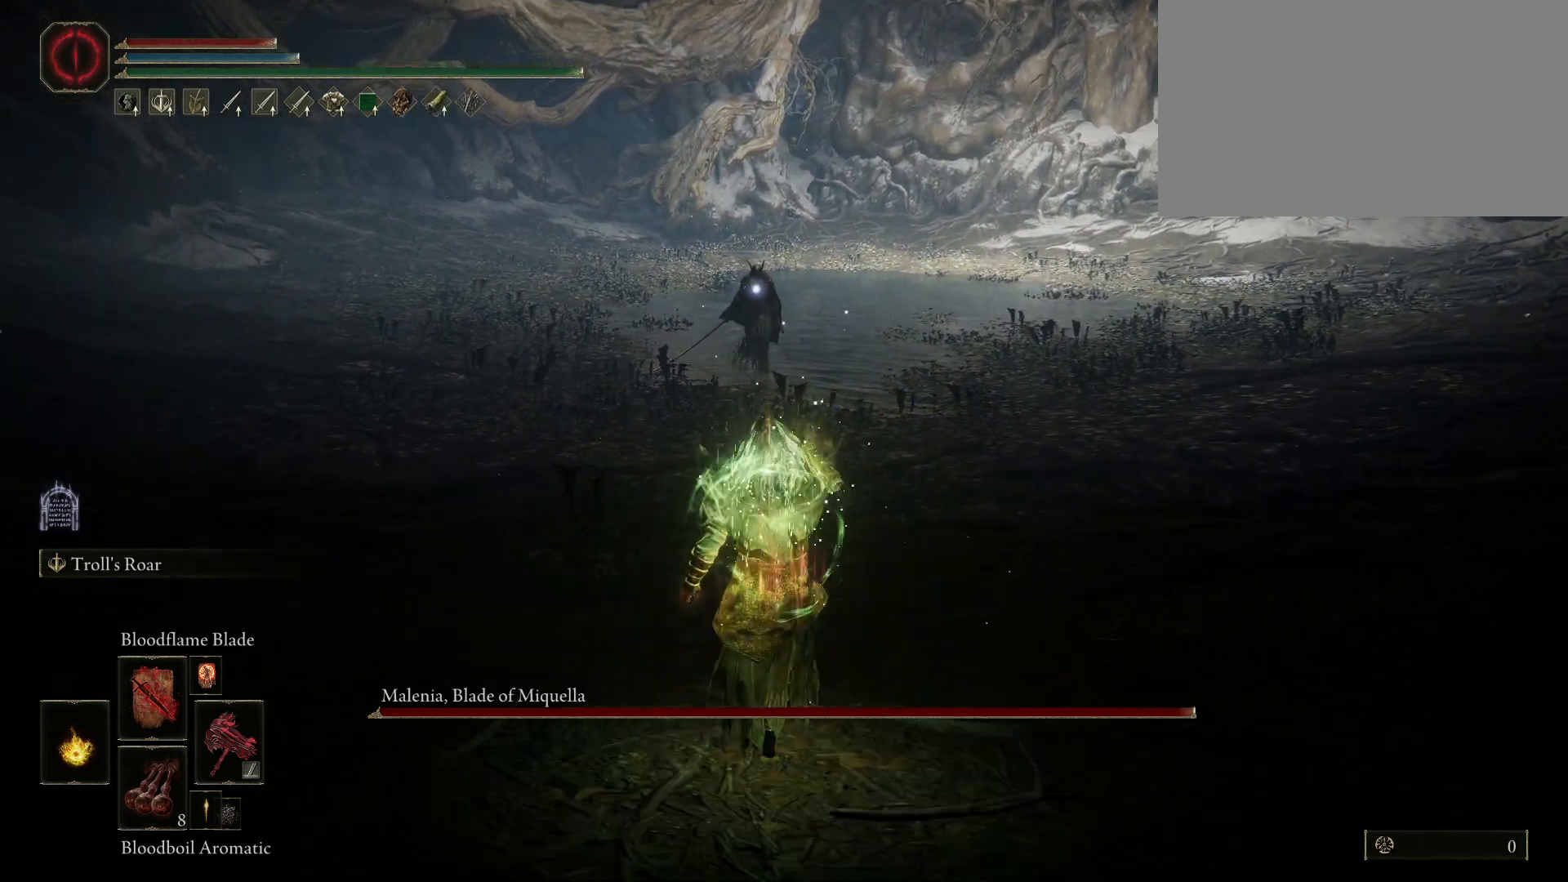
{"keys": ["w"], "mouse": [], "events": []}
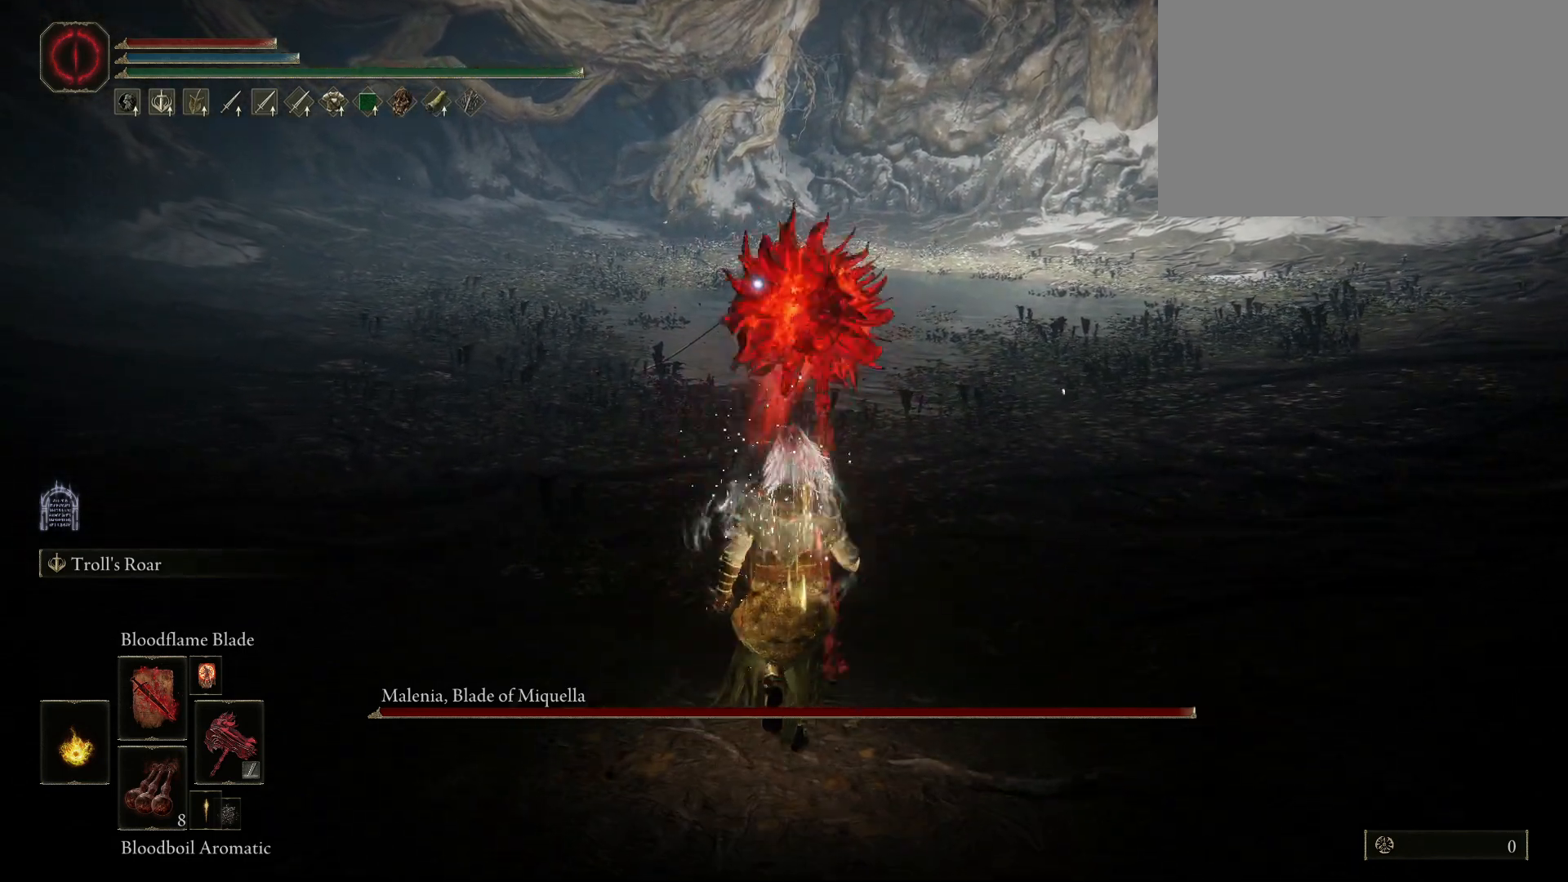
{"keys": ["e", "w"], "mouse": [], "events": [[283, "e", "down"], [333, "mouse_left", "down"], [433, "mouse_left", "up"]]}
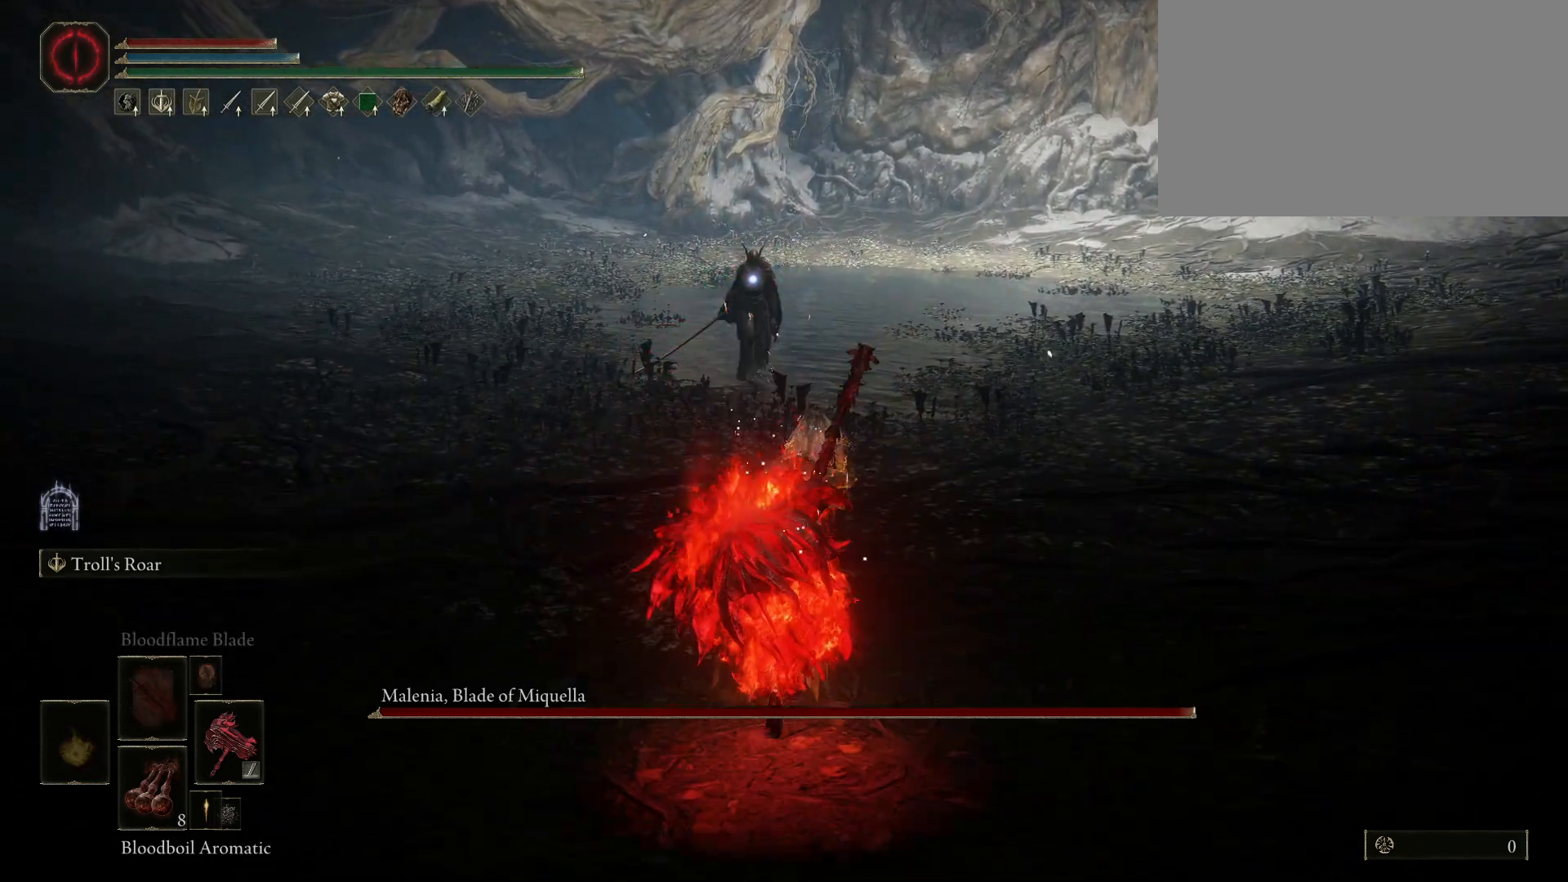
{"keys": ["w"], "mouse": [], "events": [[117, "e", "up"]]}
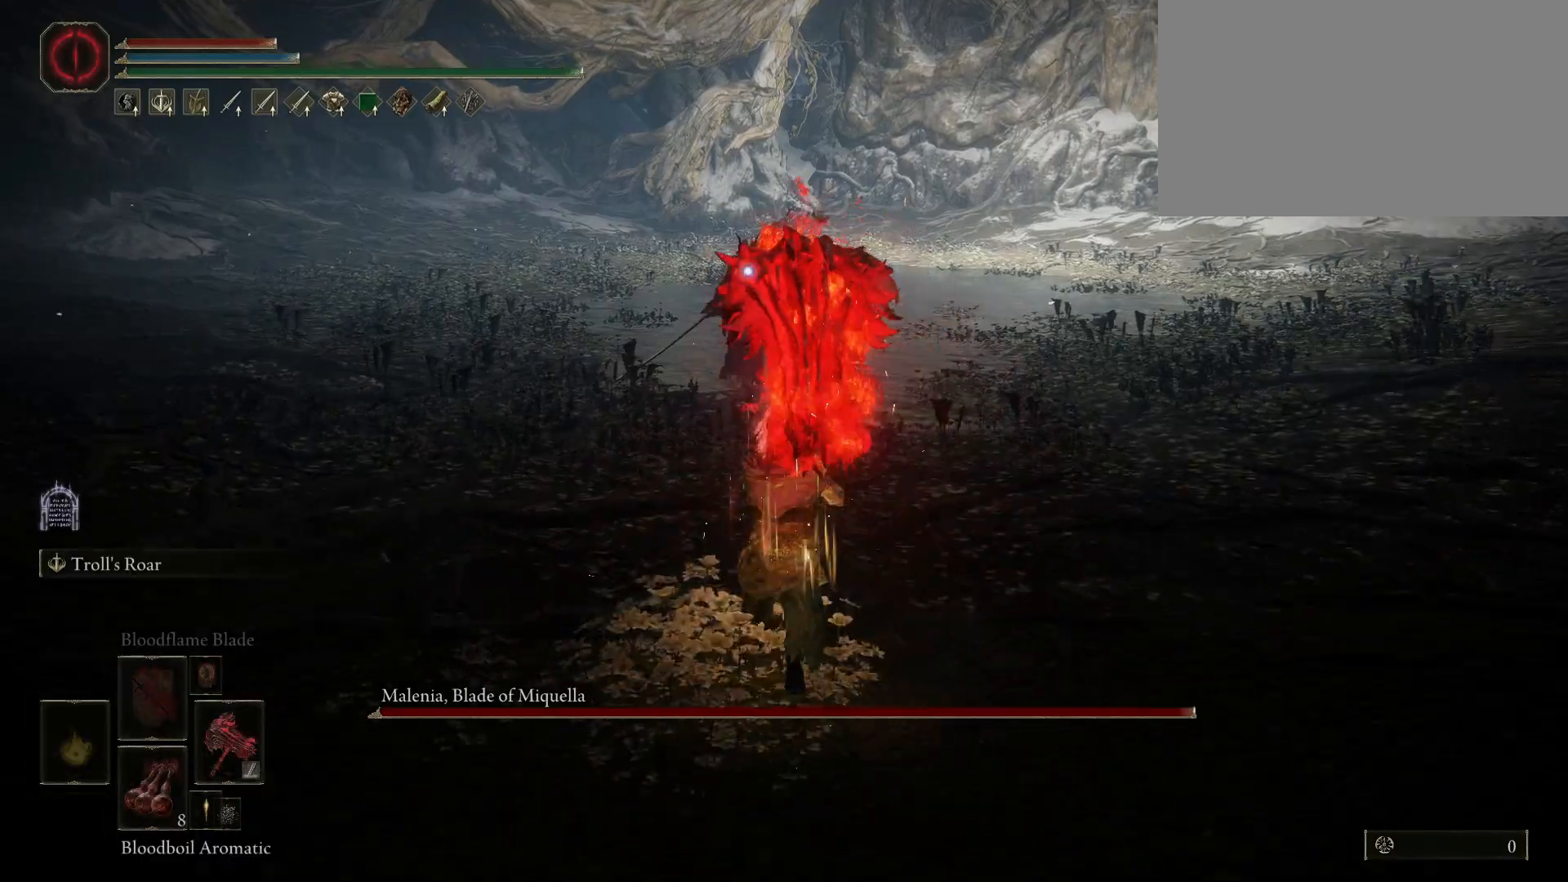
{"keys": ["w"], "mouse": [], "events": []}
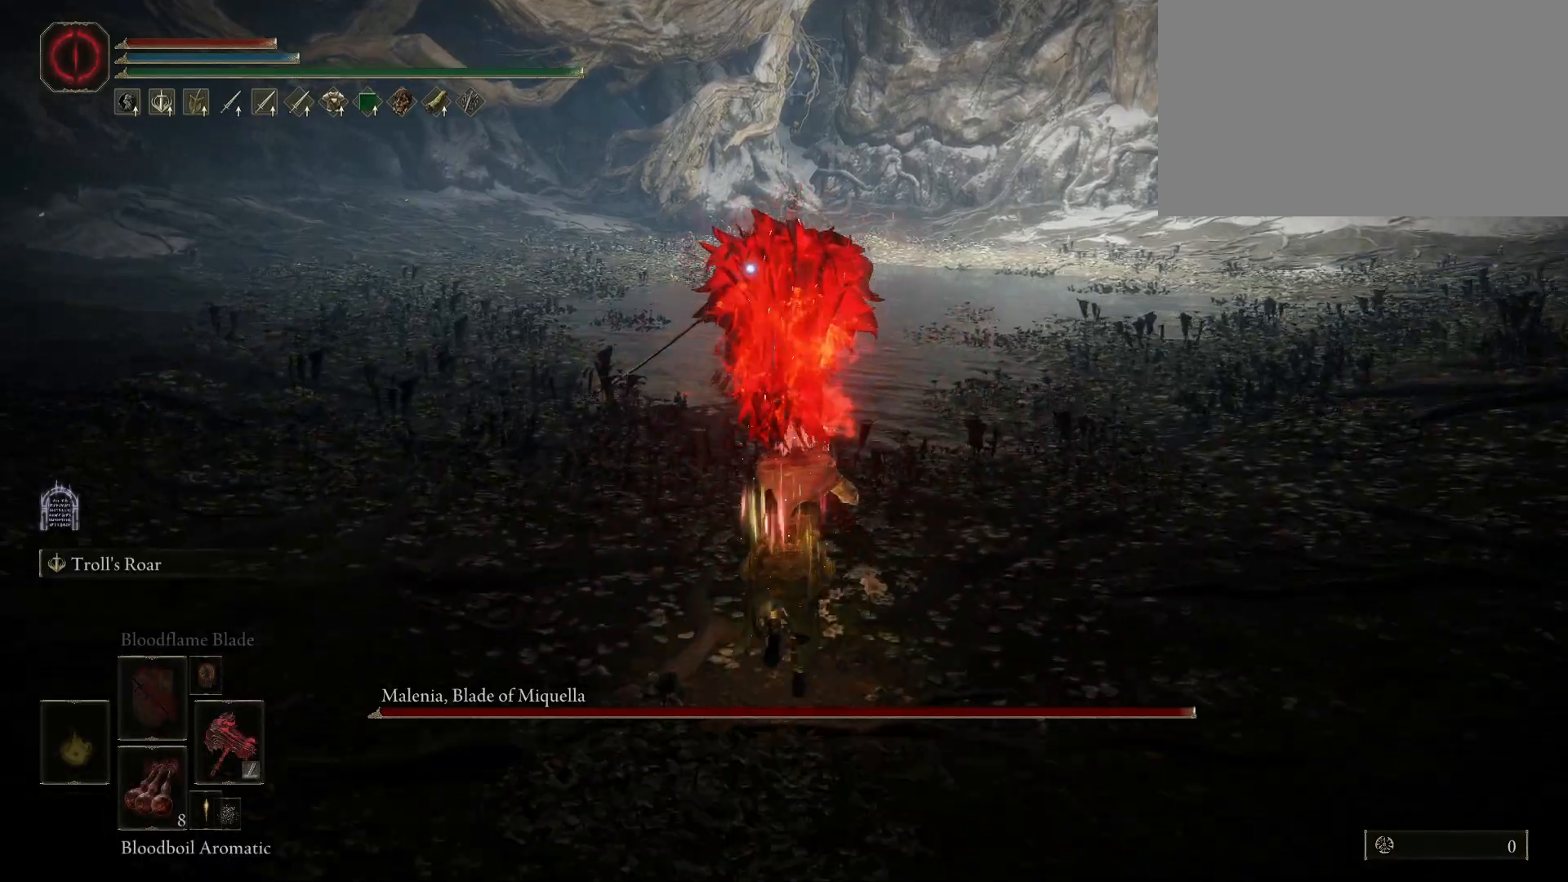
{"keys": ["w"], "mouse": [], "events": [[67, "d", "down"], [483, "d", "up"]]}
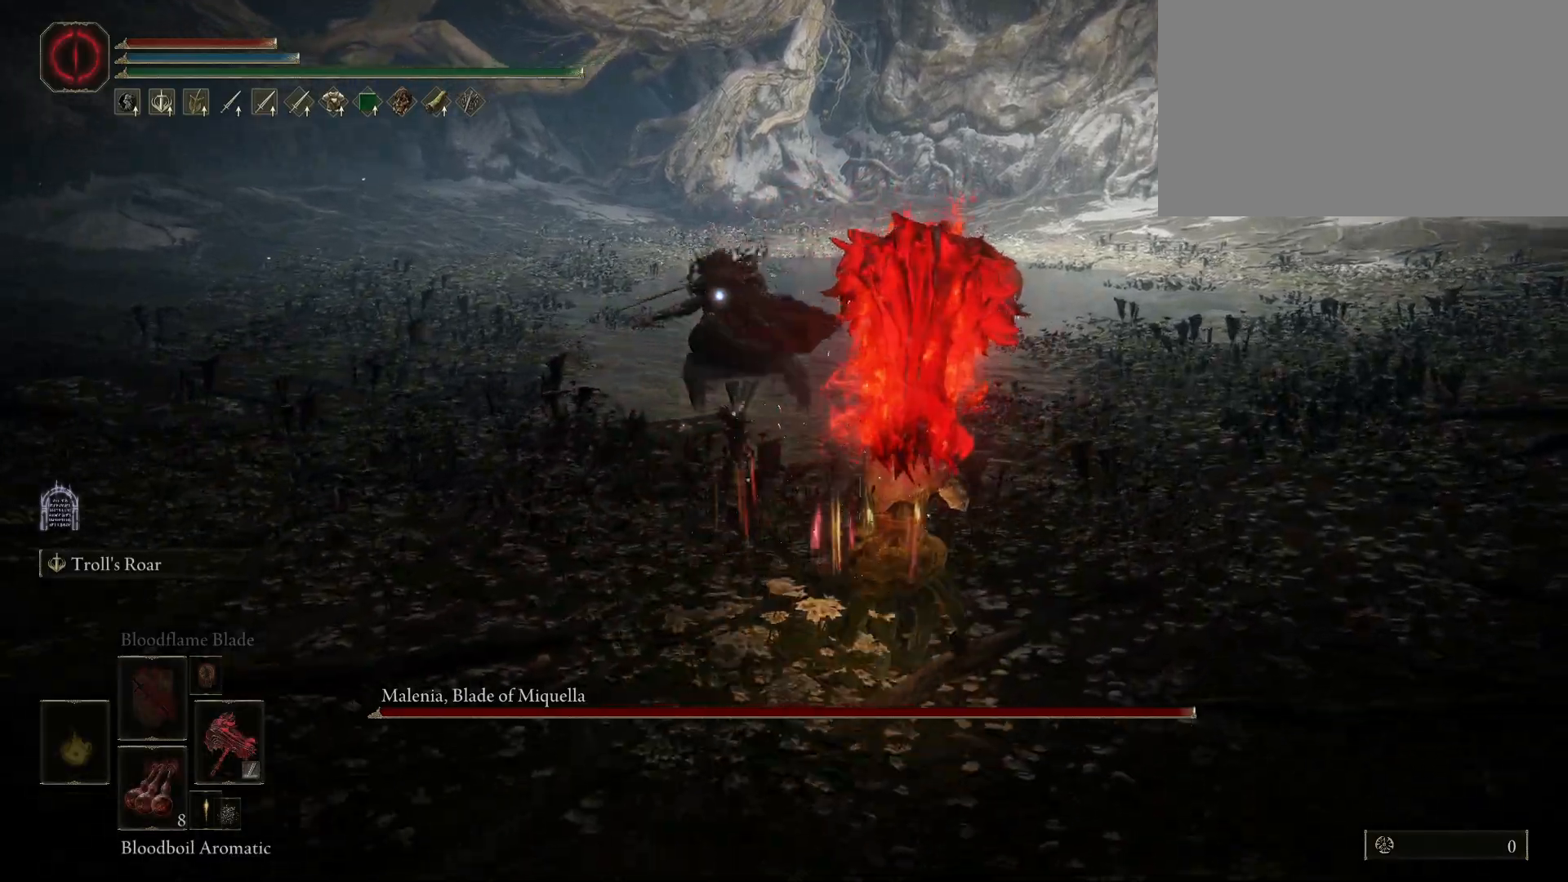
{"keys": ["space", "w"], "mouse": [], "events": [[450, "space", "down"]]}
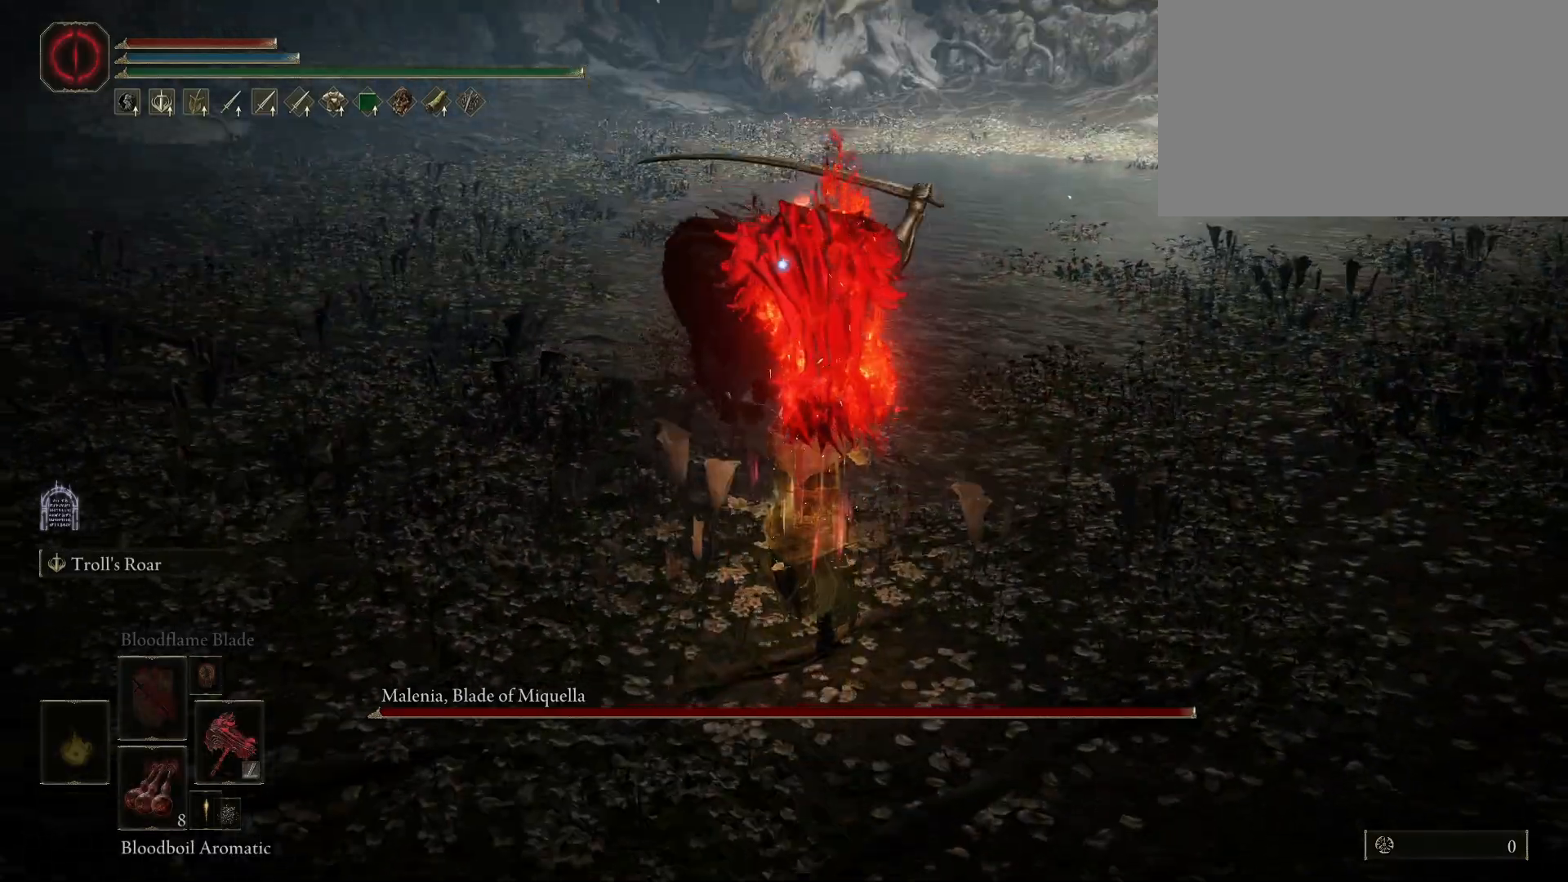
{"keys": [], "mouse": [], "events": [[83, "space", "up"], [183, "w", "up"]]}
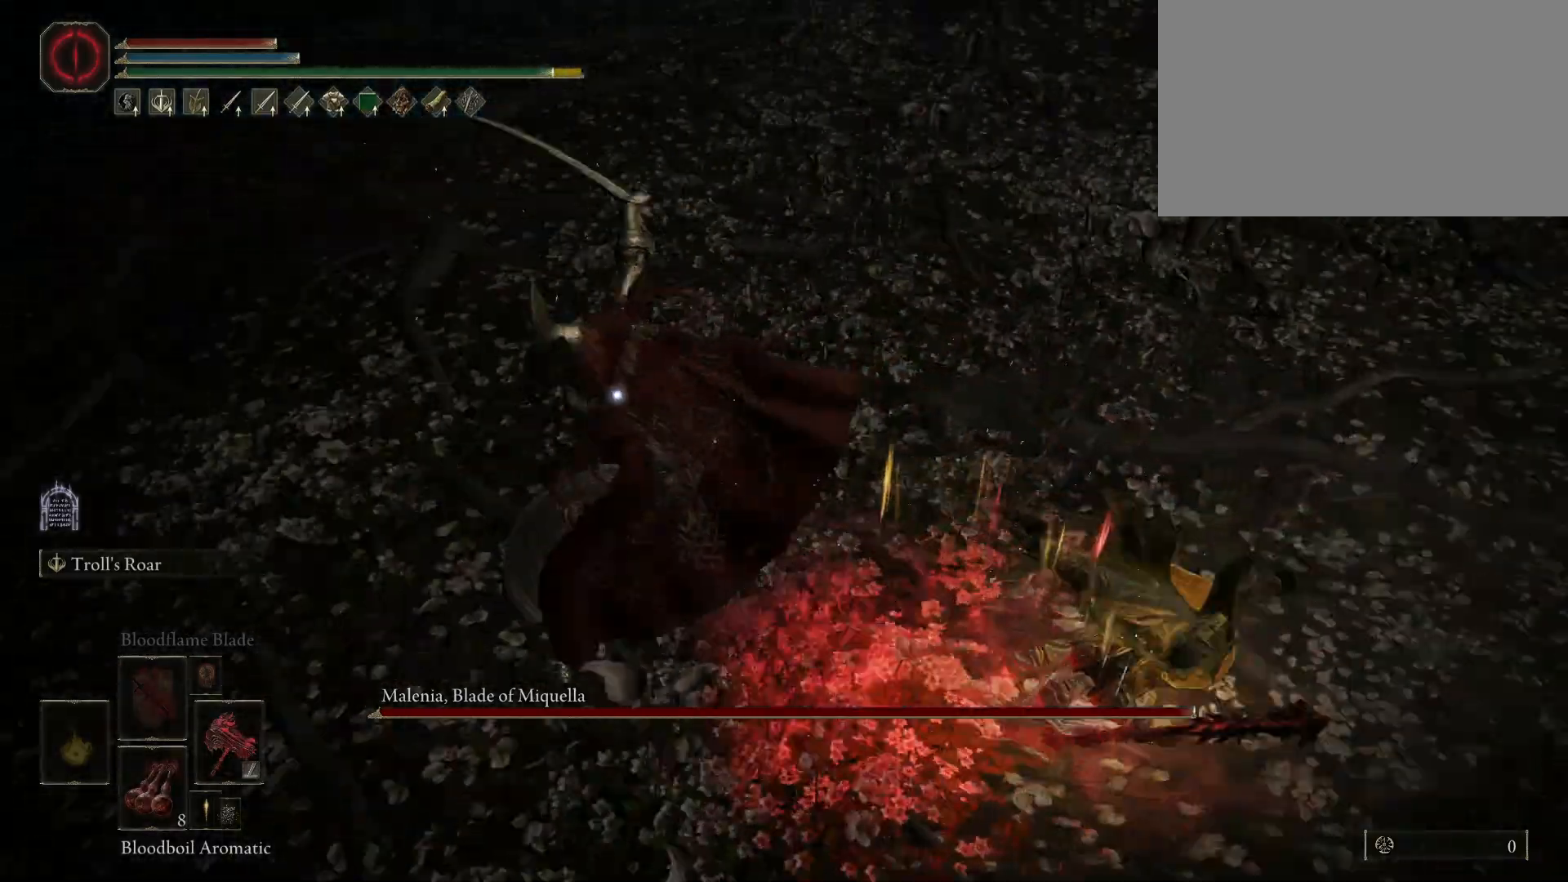
{"keys": ["d", "s"], "mouse": [], "events": [[250, "d", "down"], [333, "s", "down"]]}
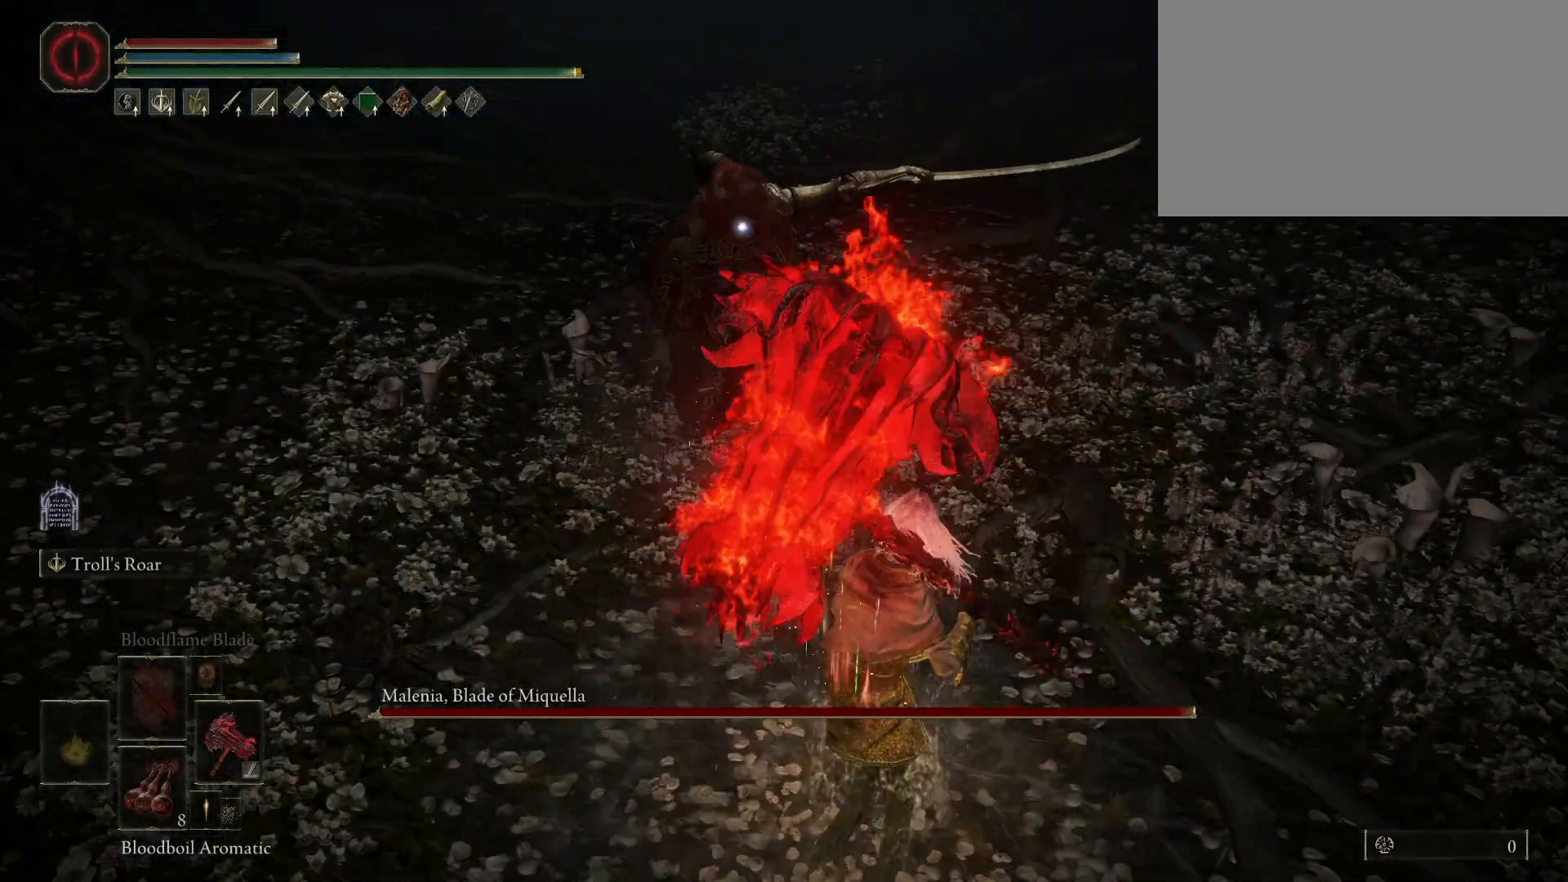
{"keys": ["d"], "mouse": [], "events": [[500, "s", "up"]]}
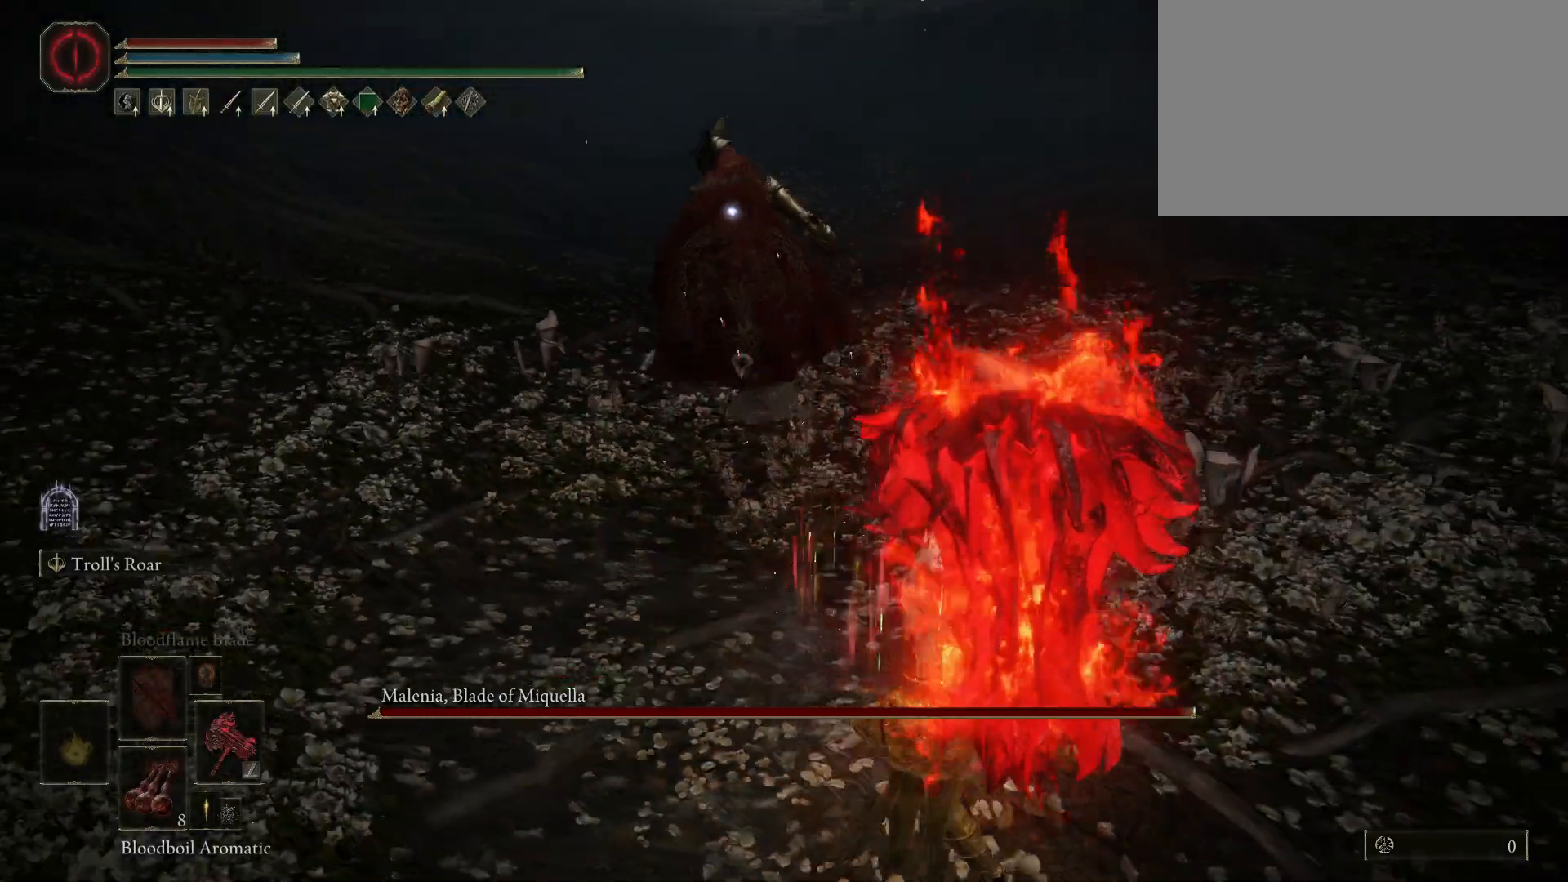
{"keys": ["d"], "mouse": [], "events": [[183, "w", "down"], [417, "w", "up"]]}
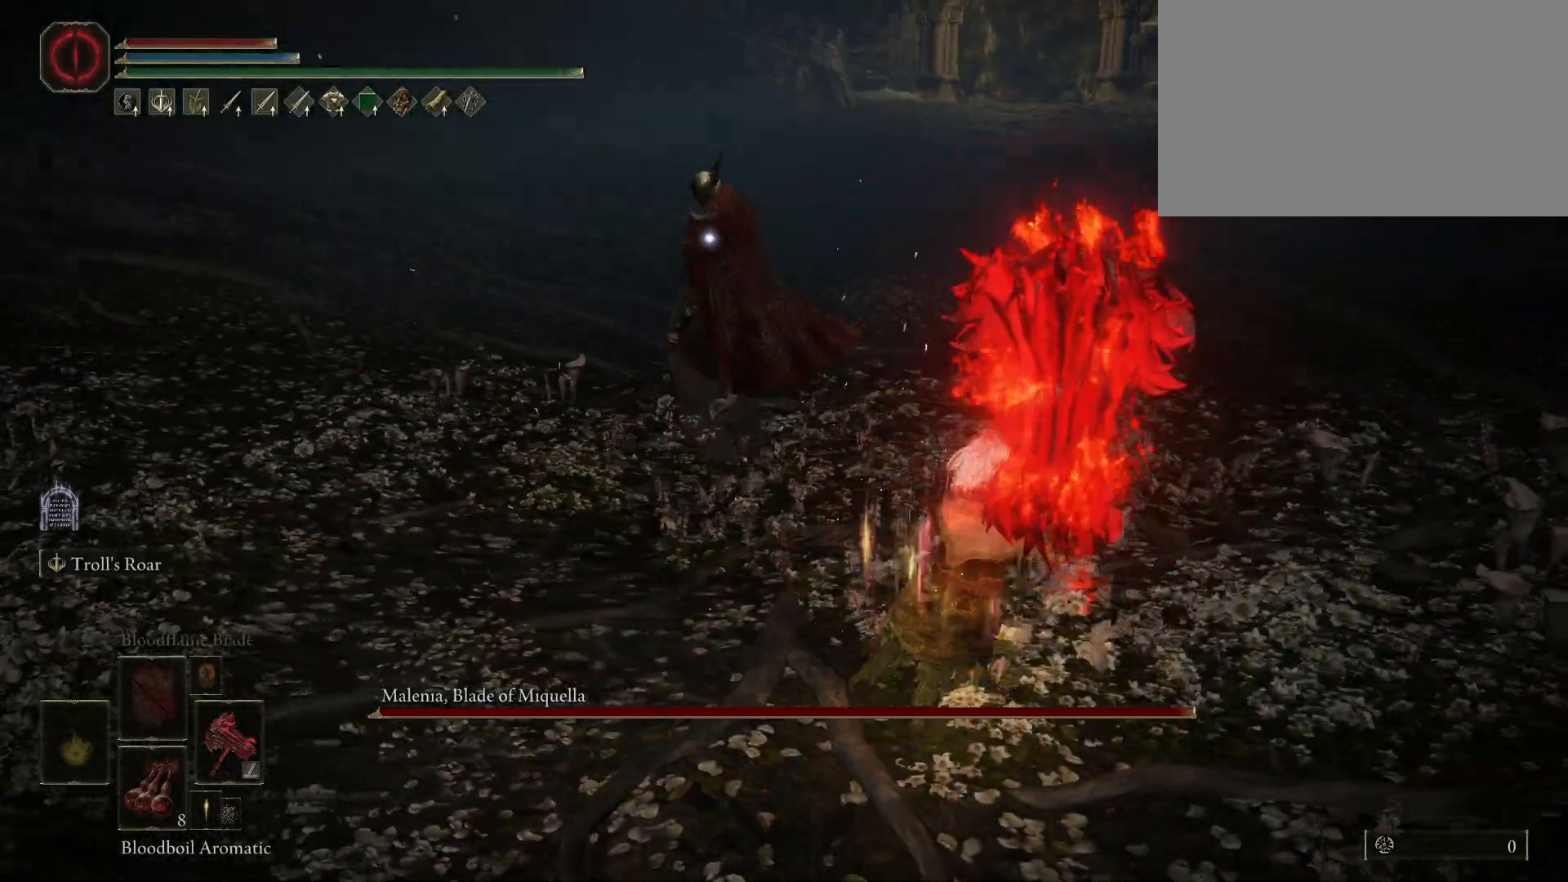
{"keys": ["w"], "mouse": [], "events": [[250, "w", "down"], [300, "d", "up"]]}
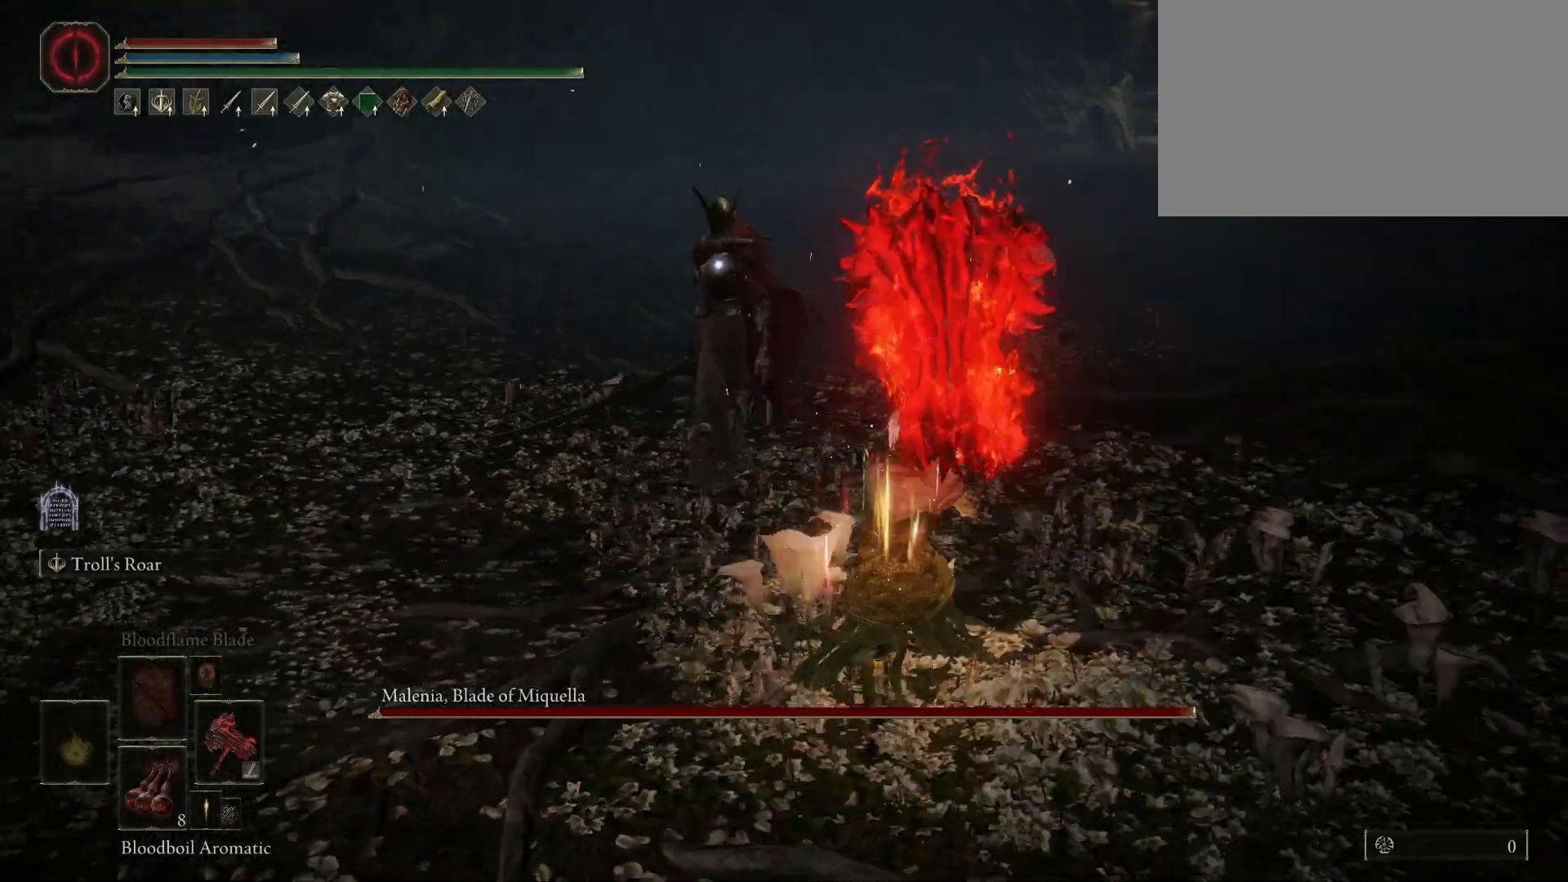
{"keys": ["w"], "mouse": [], "events": []}
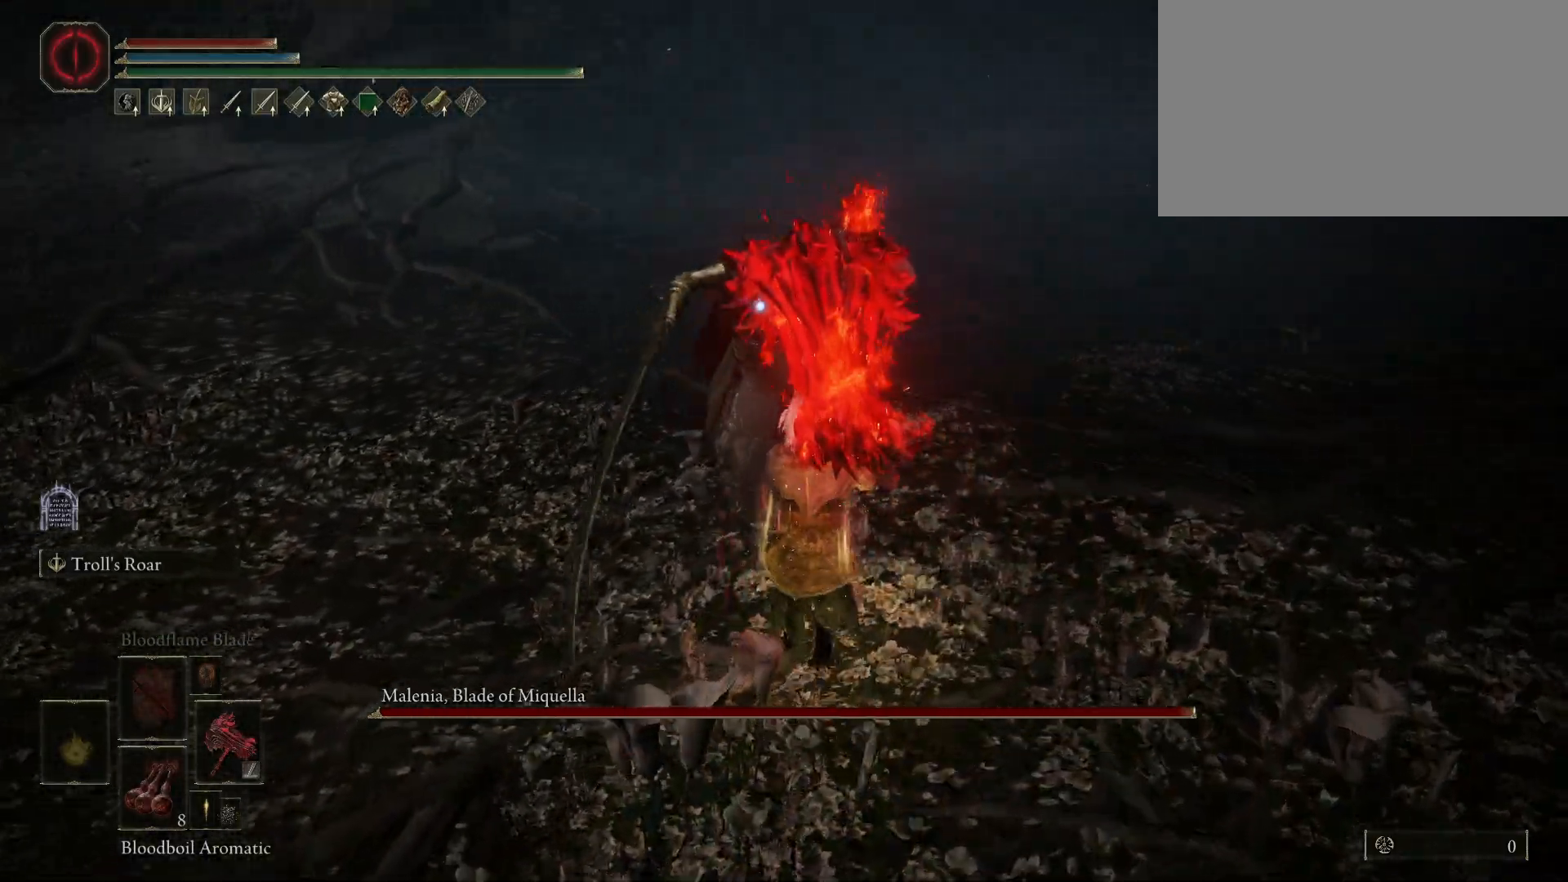
{"keys": ["w"], "mouse": [], "events": [[33, "w", "up"], [183, "s", "down"], [367, "s", "up"], [417, "w", "down"]]}
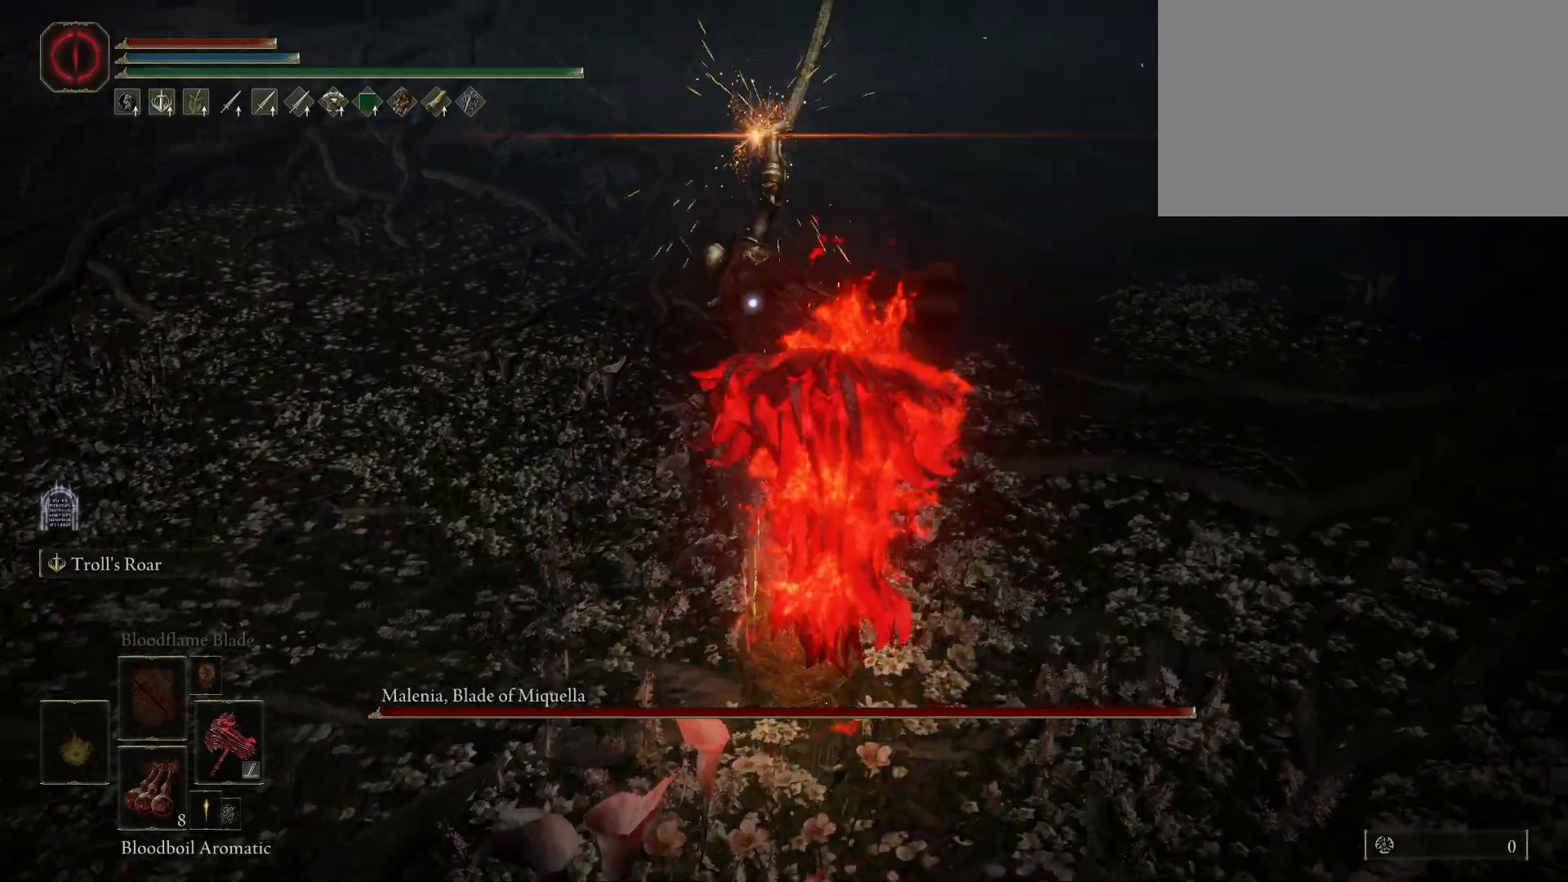
{"keys": [], "mouse": [], "events": [[17, "mouse_left", "down"], [150, "mouse_left", "up"], [200, "w", "up"]]}
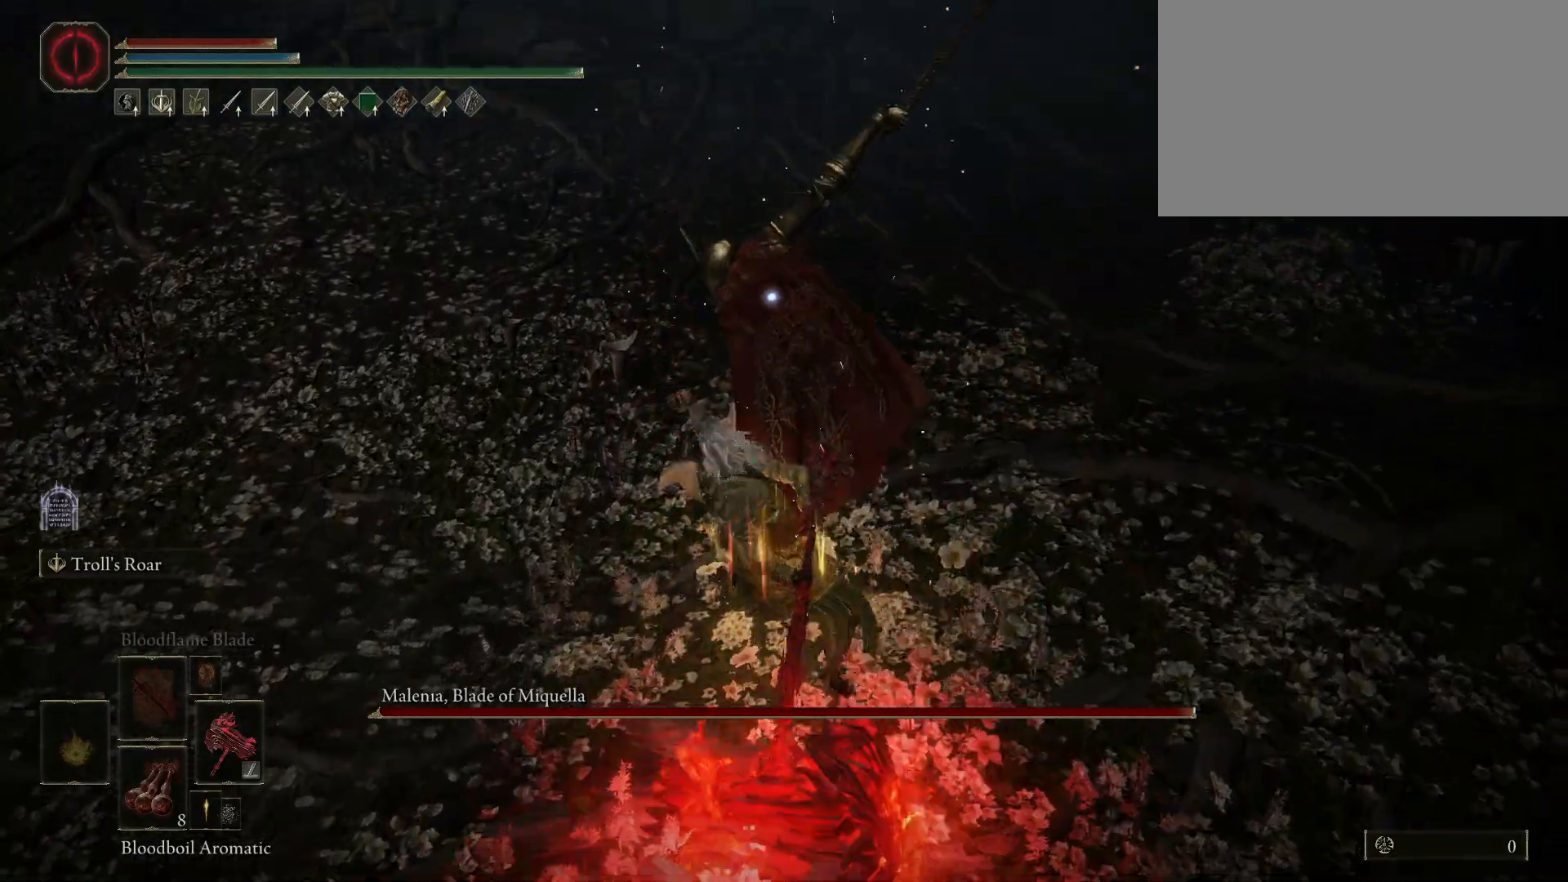
{"keys": [], "mouse": [], "events": []}
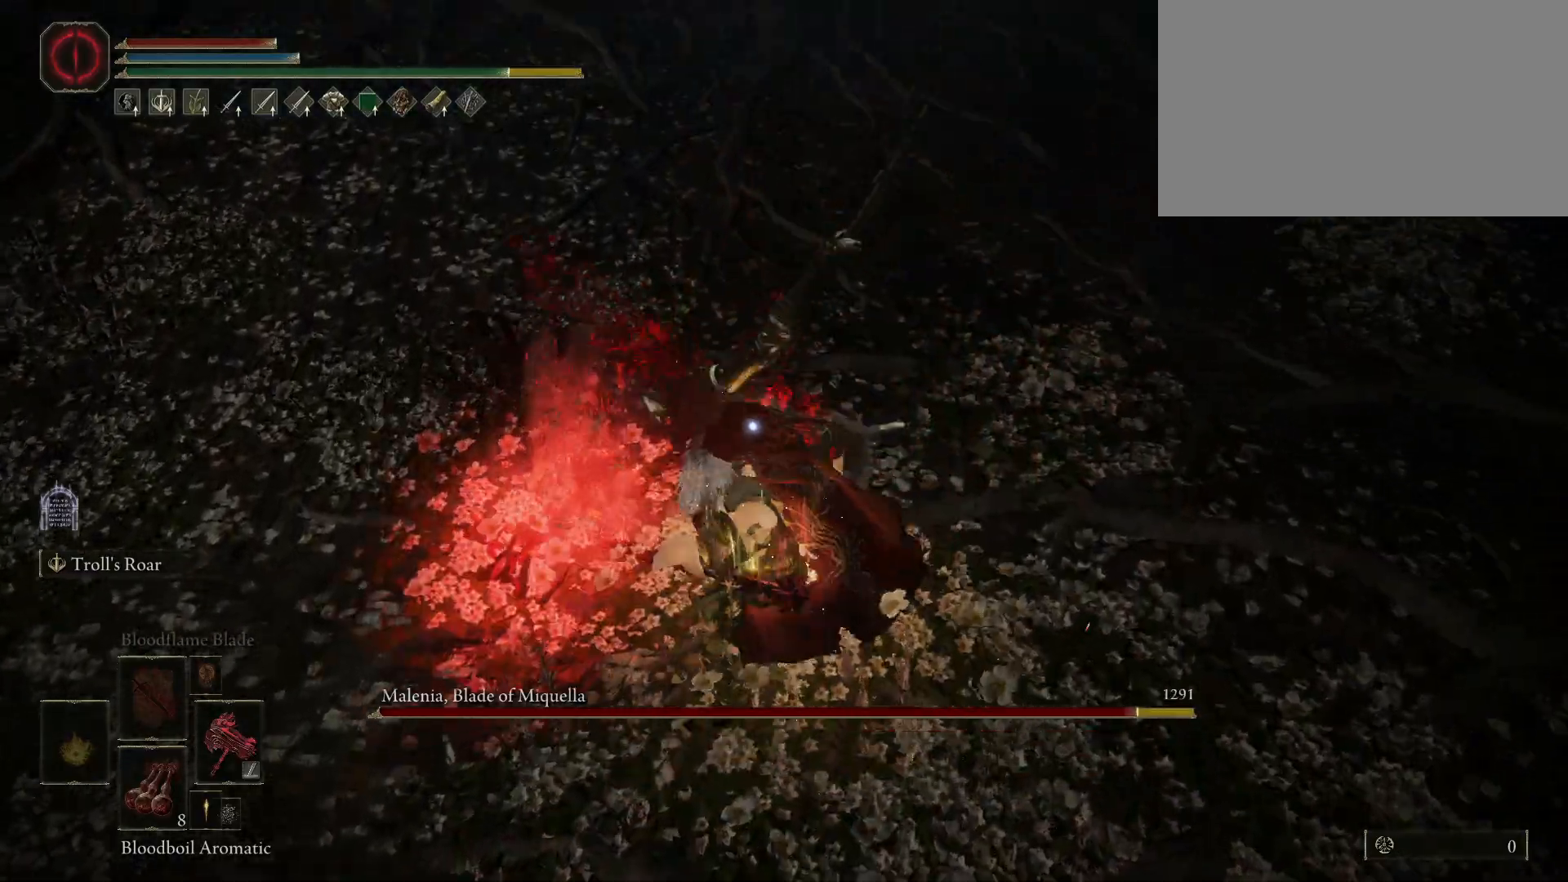
{"keys": ["a", "space", "w"], "mouse": [], "events": [[183, "w", "down"], [317, "a", "down"], [367, "space", "down"]]}